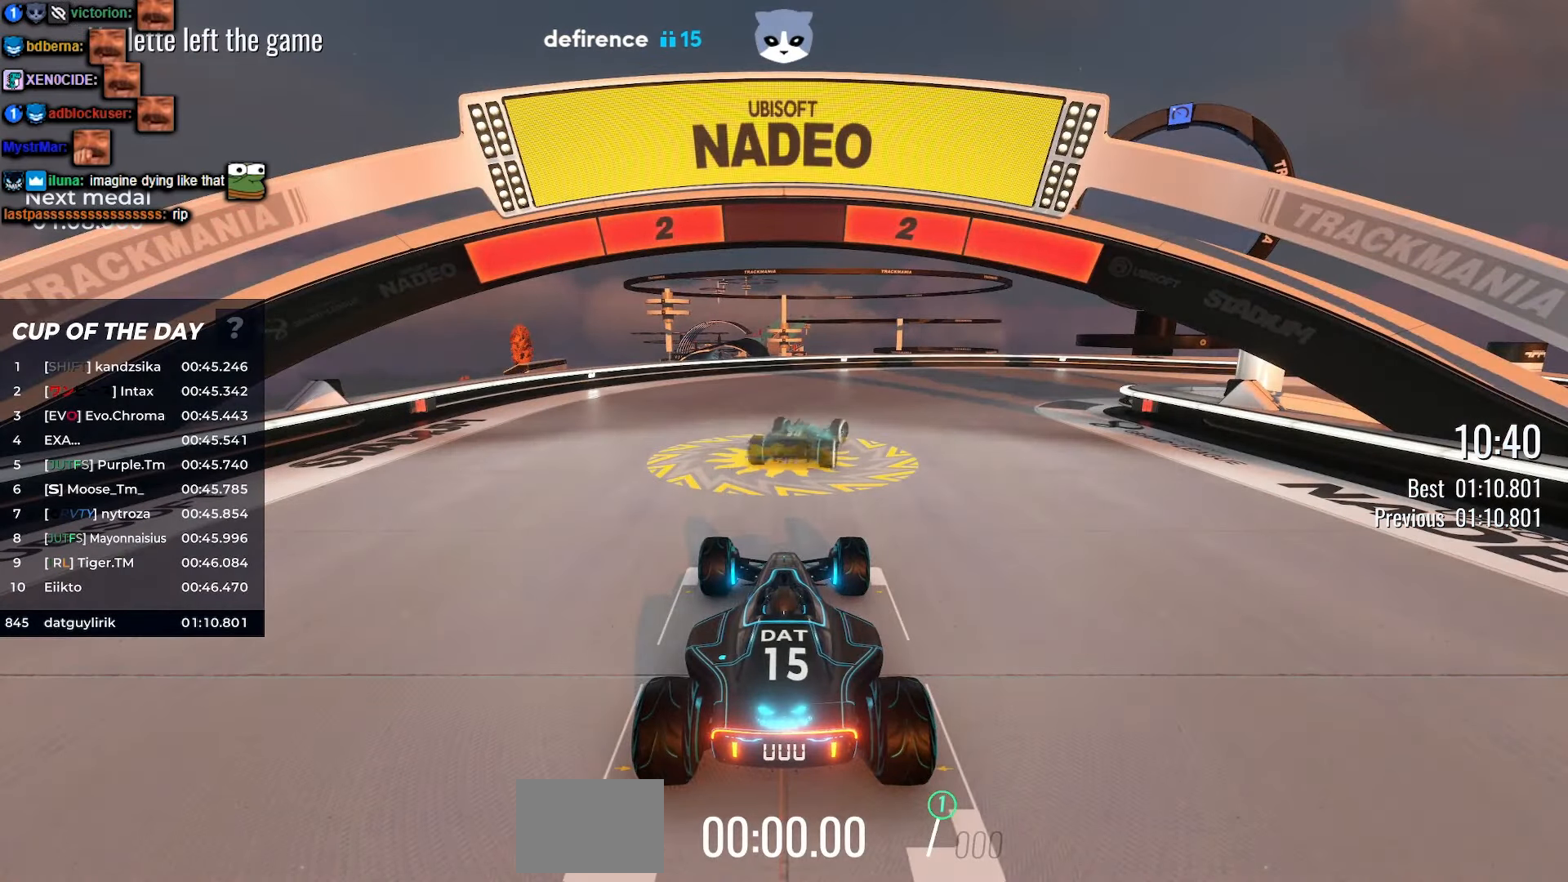
Gameplay with keyboard; each line is a JSON object with the keys held at the frame after it. "events" lists presses ("down") and releases ("up") of "down", "left", "right" and "up" between this image and that frame as [ms after this image, input, new state], when the widget could be followed in between. No other keys are recorded. Mouse input is not recorded.
{"keys": [], "events": []}
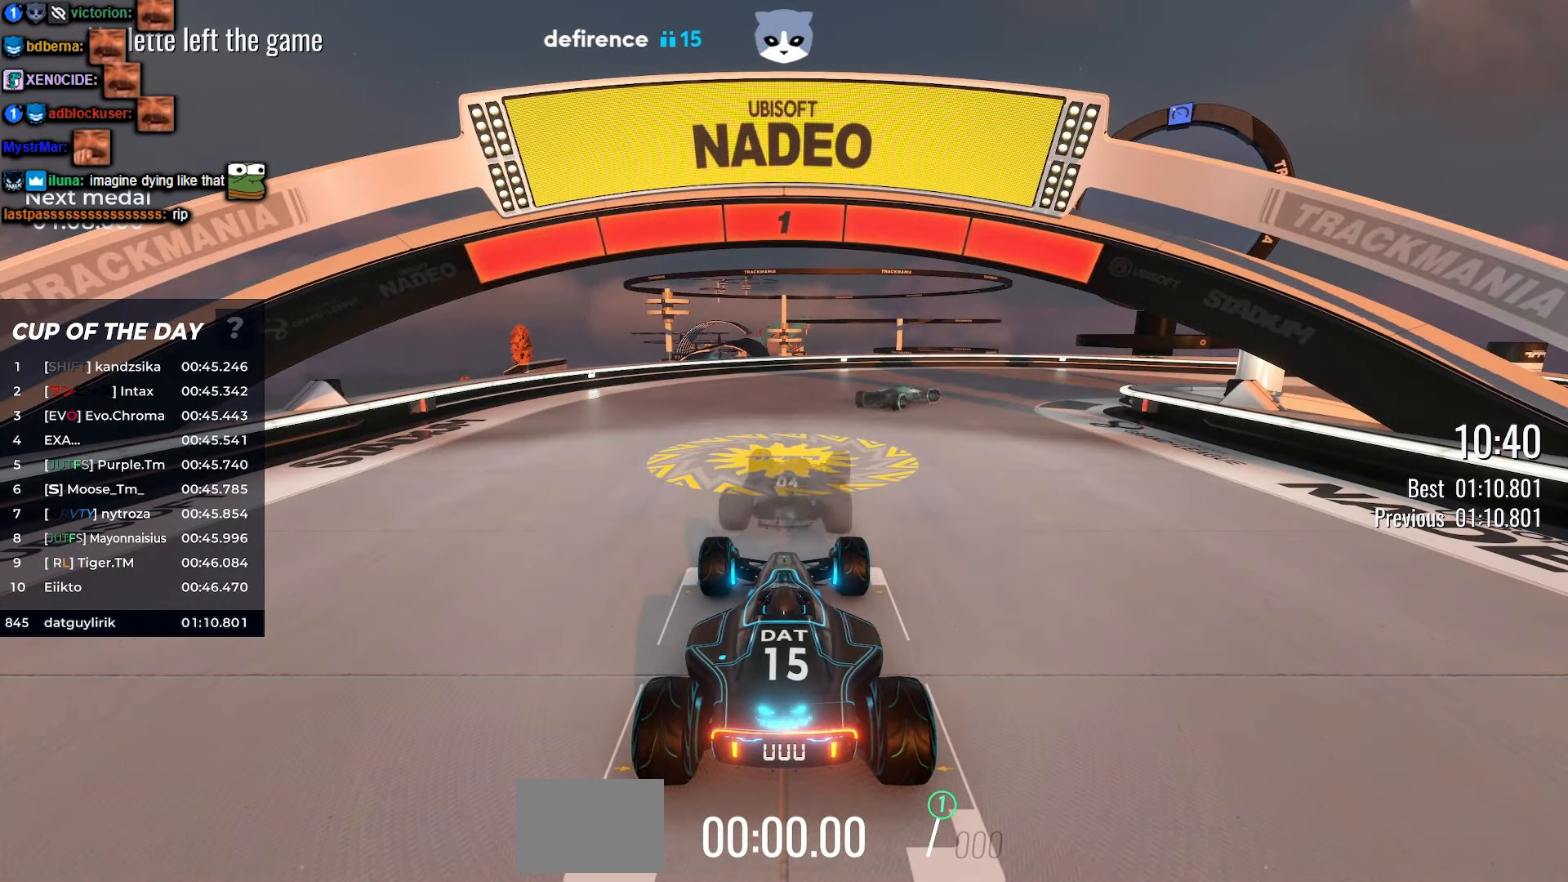
{"keys": ["up"], "events": [[167, "right", "down"], [167, "up", "down"], [350, "right", "up"]]}
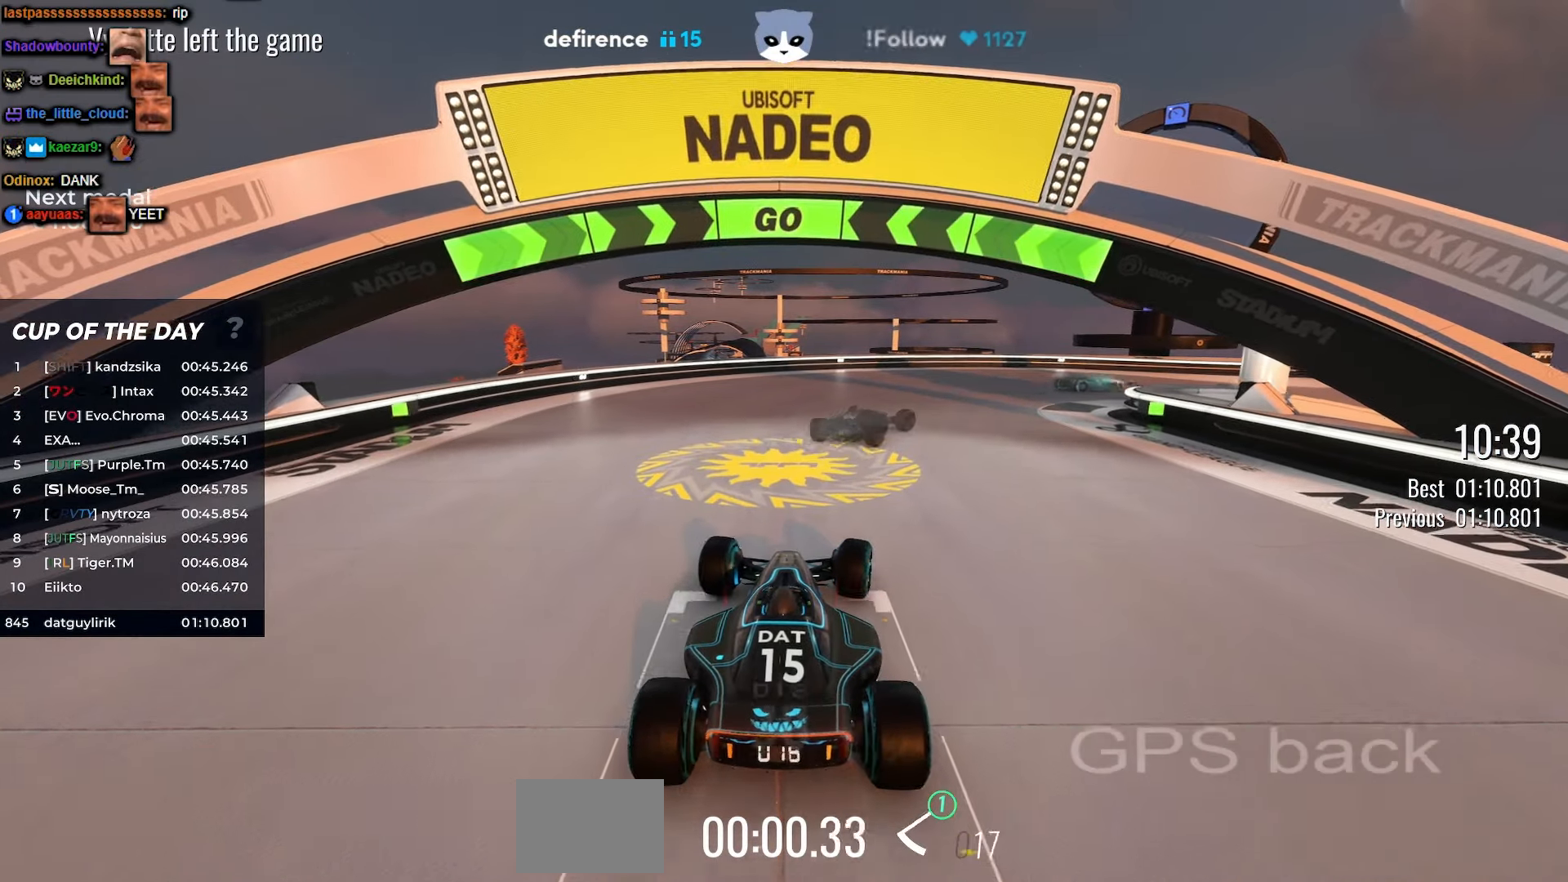
{"keys": ["up"], "events": [[67, "right", "down"], [167, "right", "up"], [350, "right", "down"], [400, "right", "up"]]}
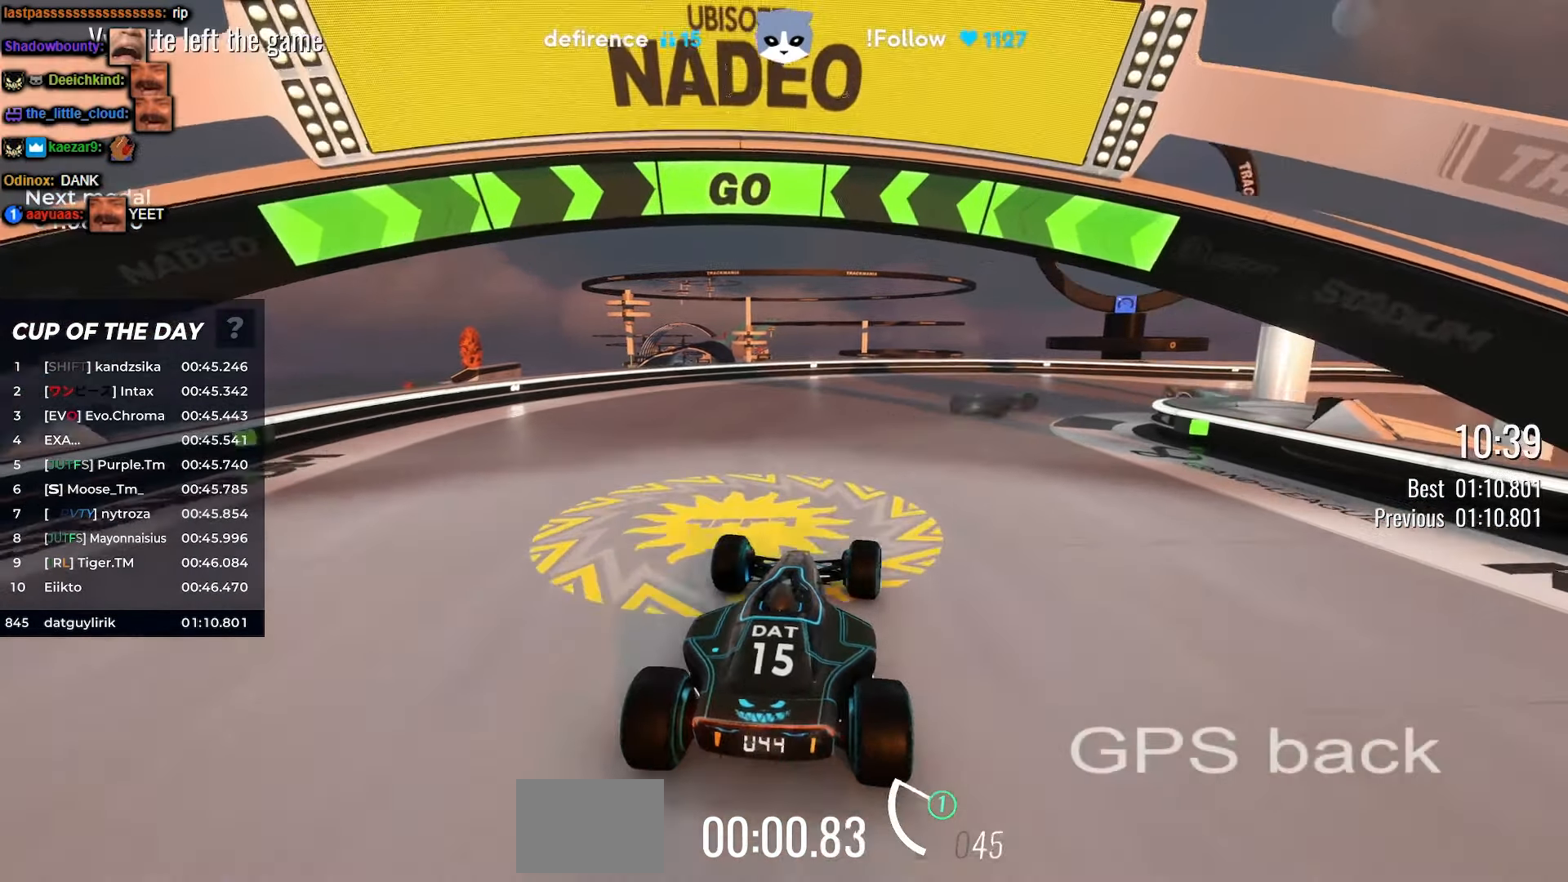
{"keys": ["up"], "events": [[100, "right", "down"], [183, "right", "up"], [300, "right", "down"], [400, "right", "up"]]}
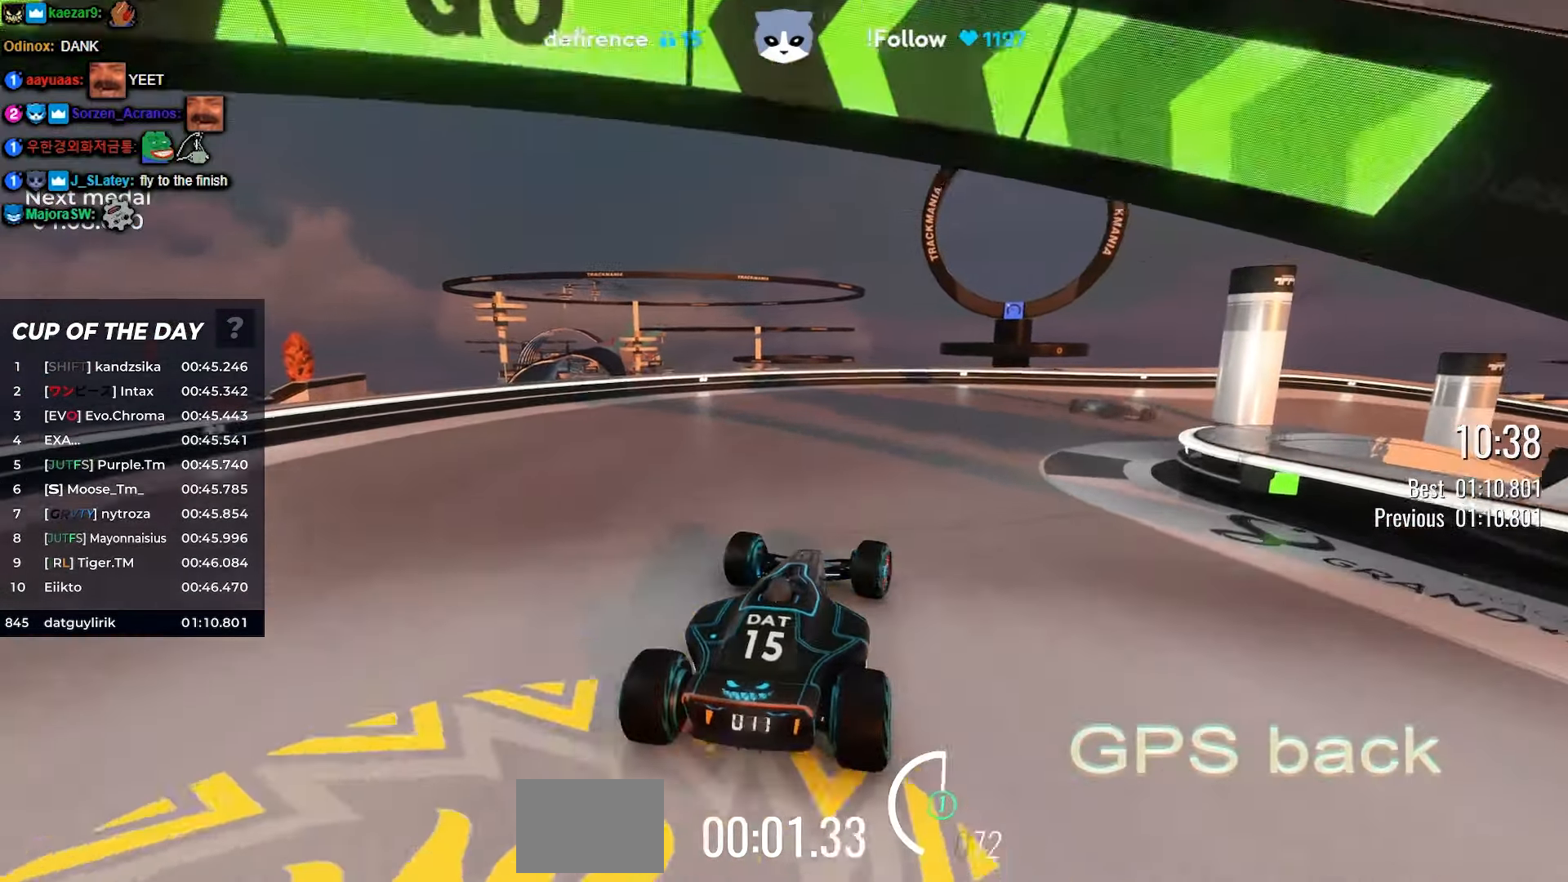
{"keys": ["right", "up"], "events": [[33, "right", "down"], [117, "right", "up"], [217, "right", "down"], [317, "right", "up"], [433, "right", "down"]]}
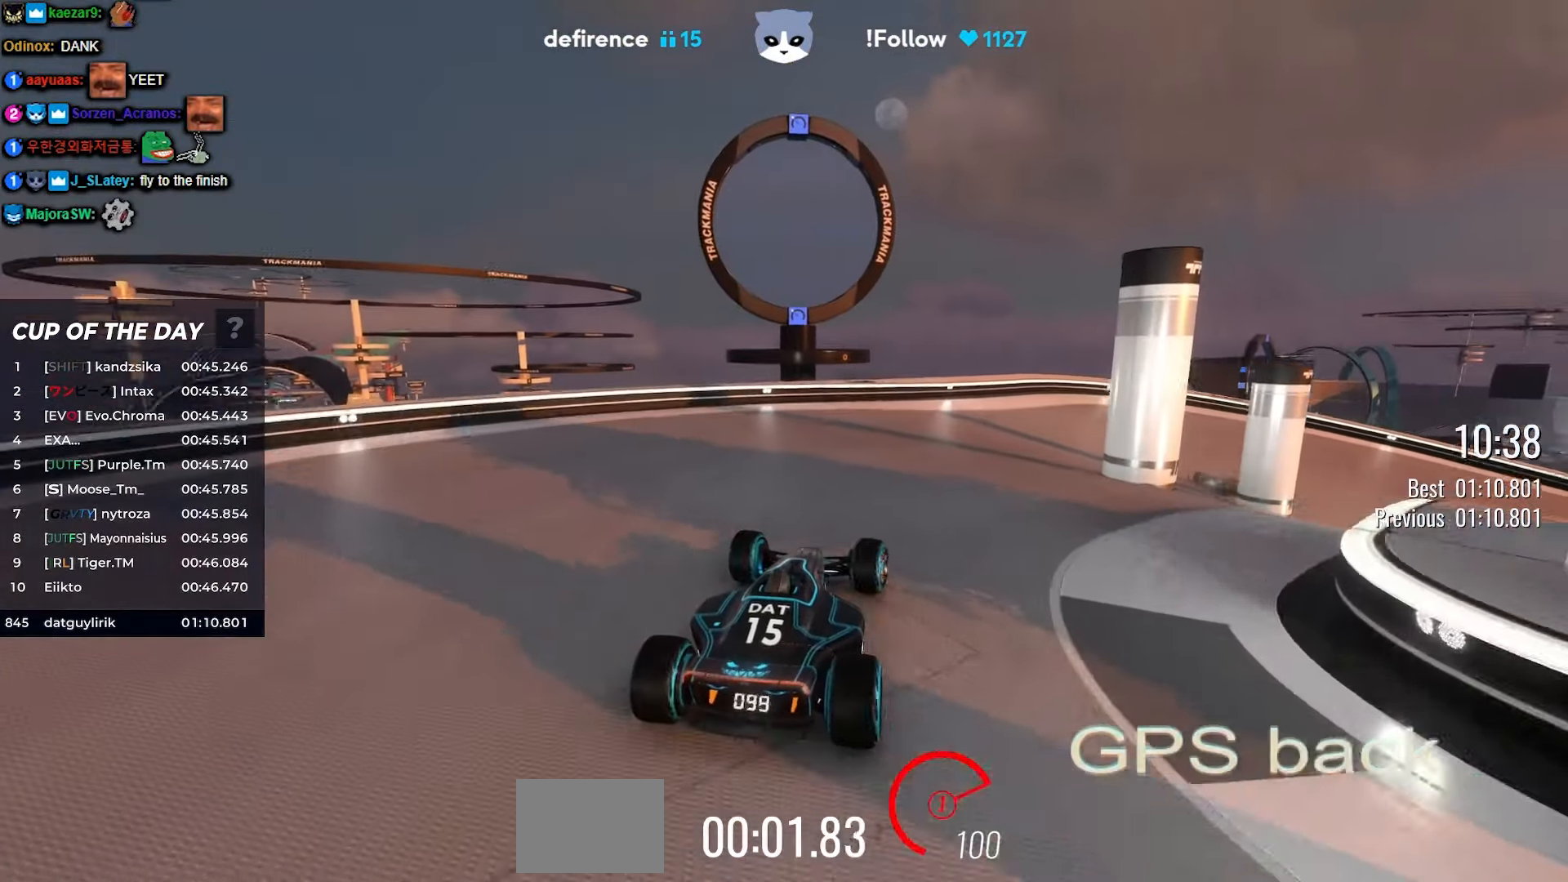
{"keys": ["up"], "events": [[17, "right", "up"], [133, "right", "down"], [450, "right", "up"]]}
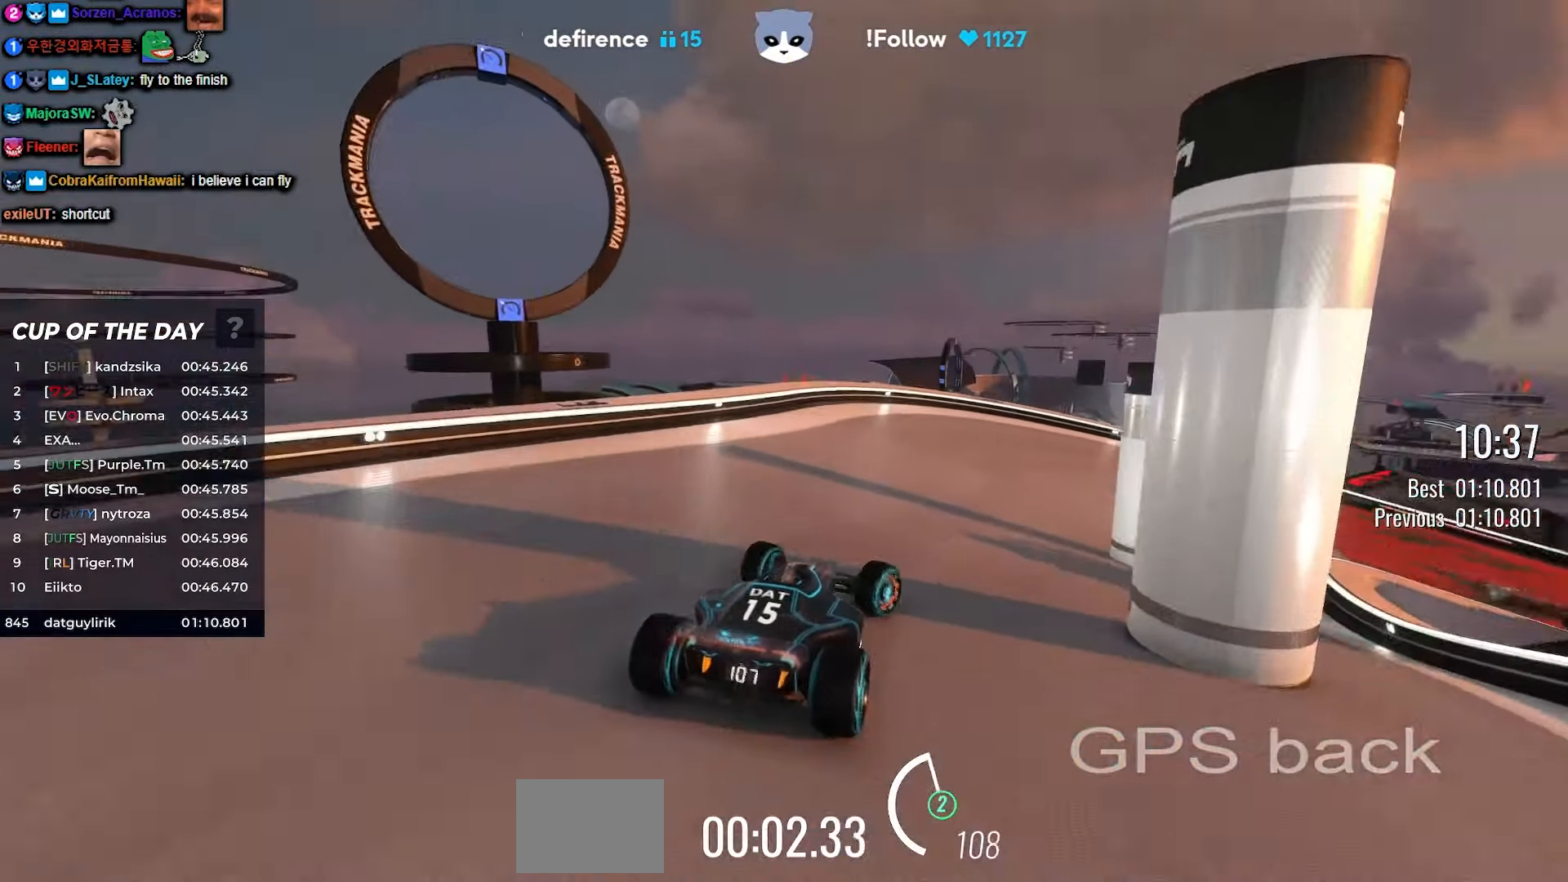
{"keys": ["up"], "events": [[67, "right", "down"], [417, "right", "up"]]}
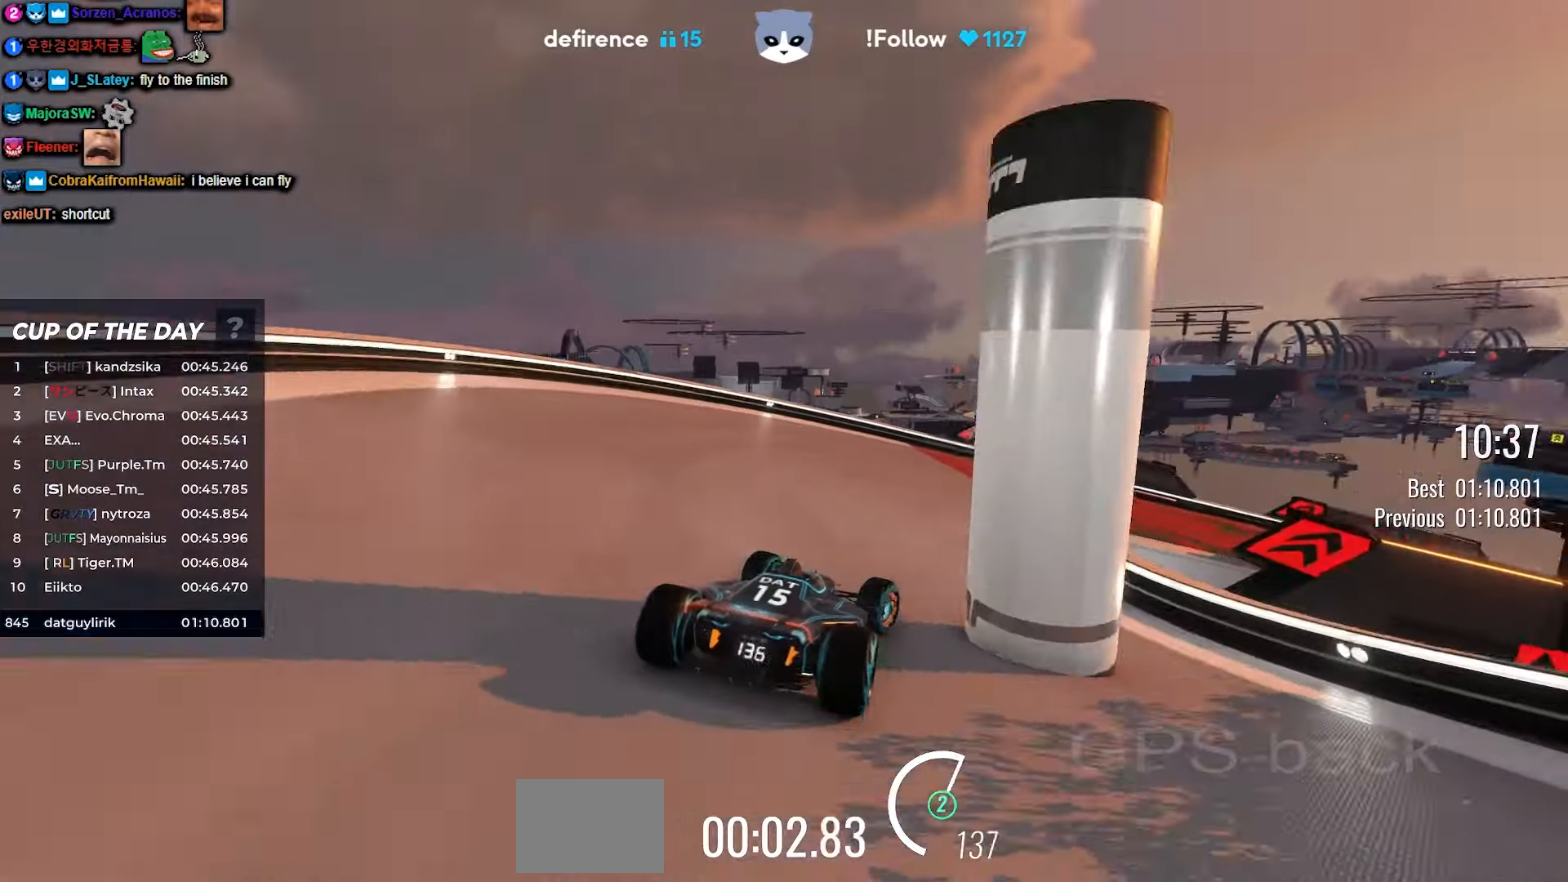
{"keys": ["right", "up"], "events": [[100, "right", "down"]]}
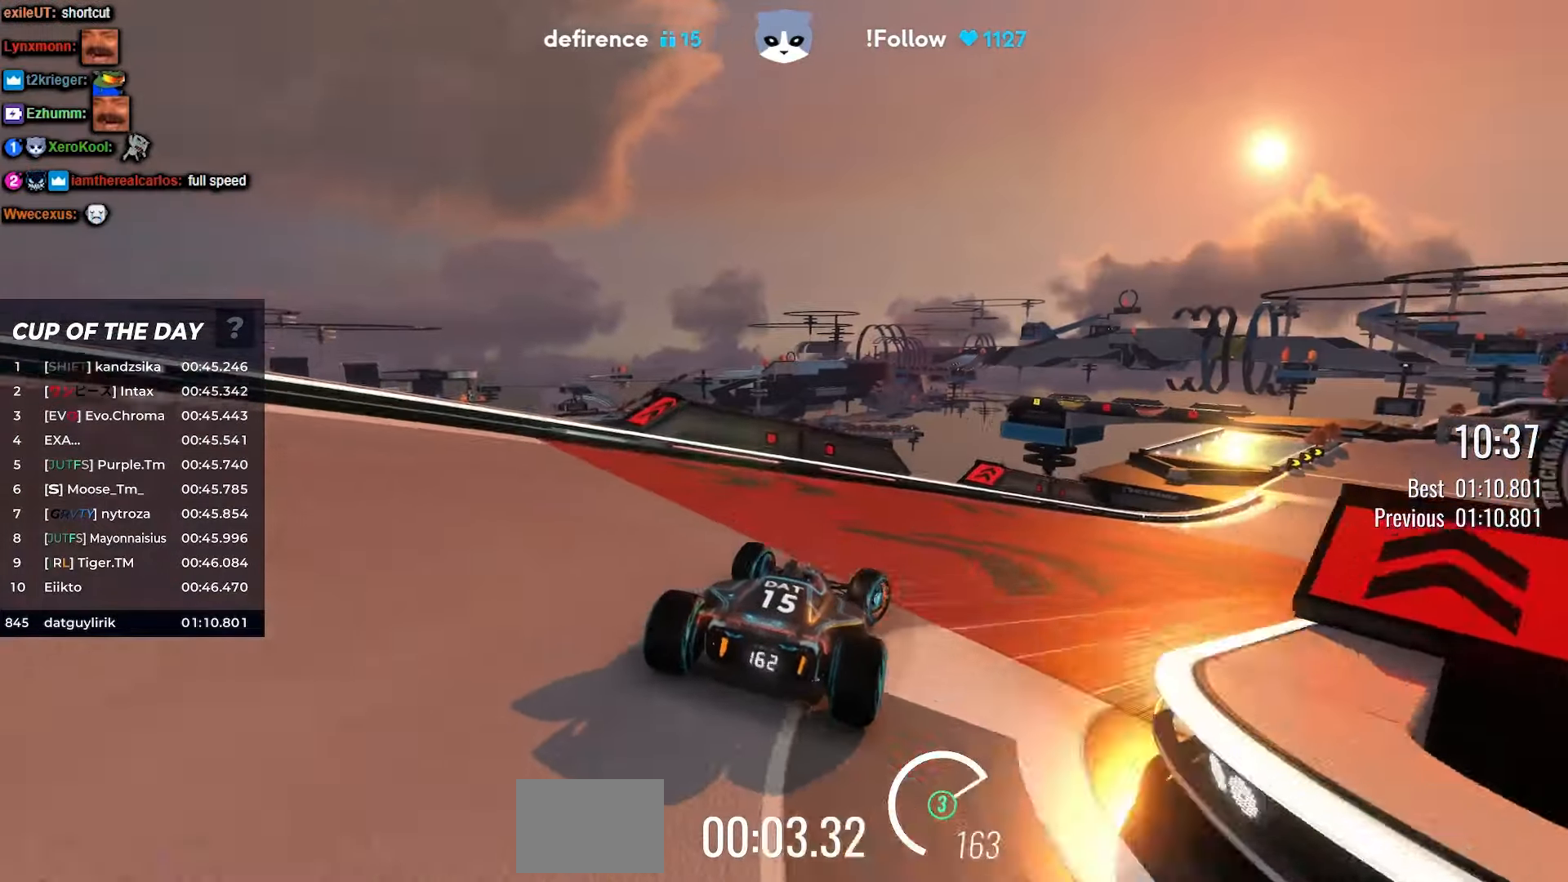
{"keys": ["up"], "events": [[417, "right", "up"]]}
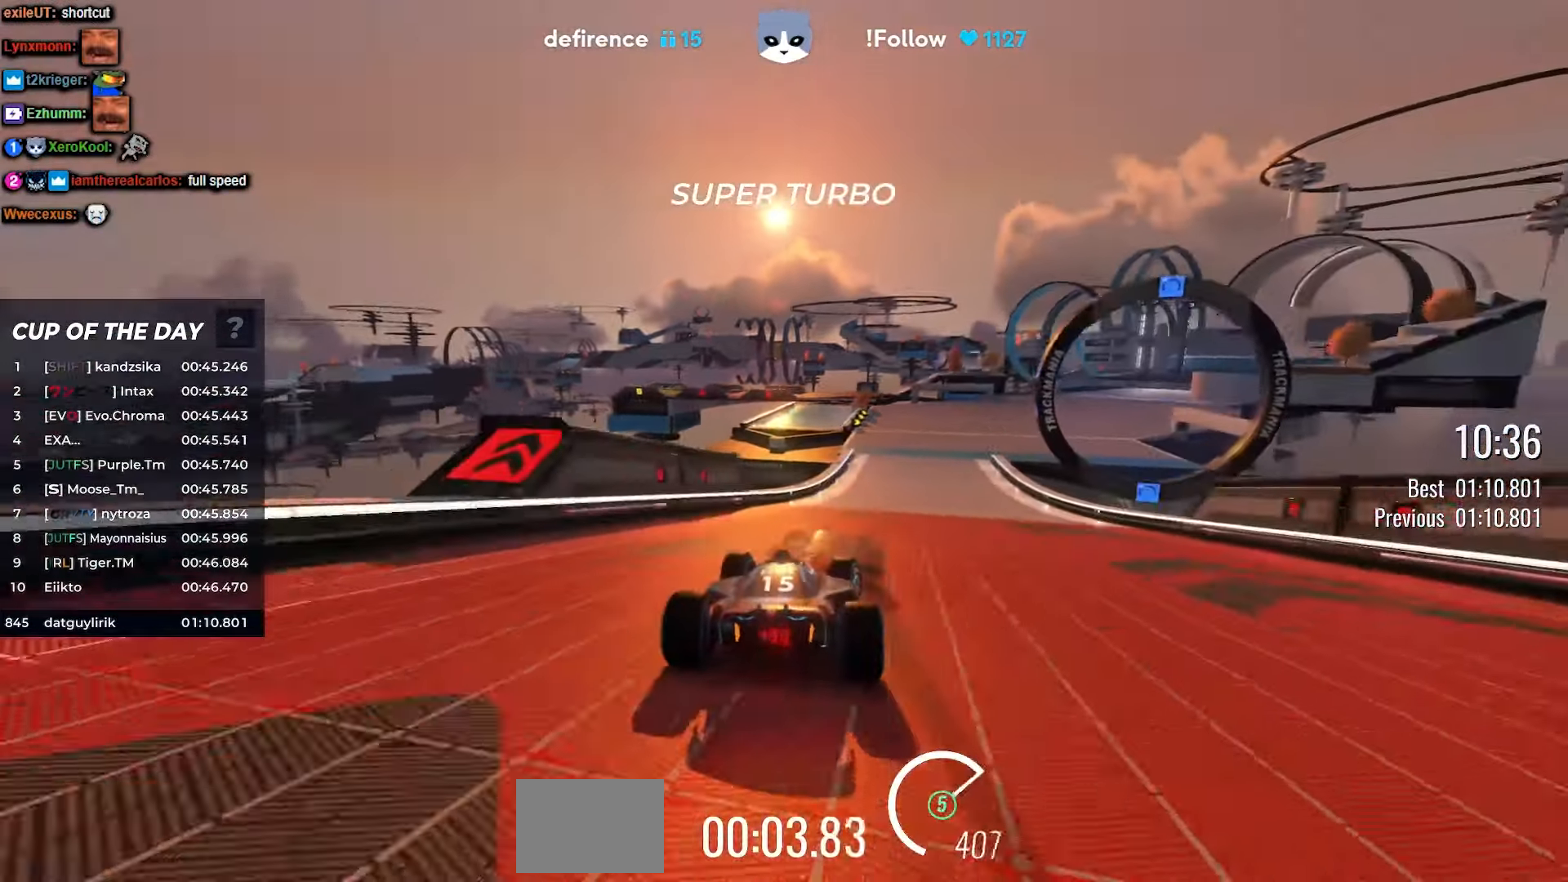
{"keys": ["up"], "events": [[50, "right", "down"], [434, "right", "up"]]}
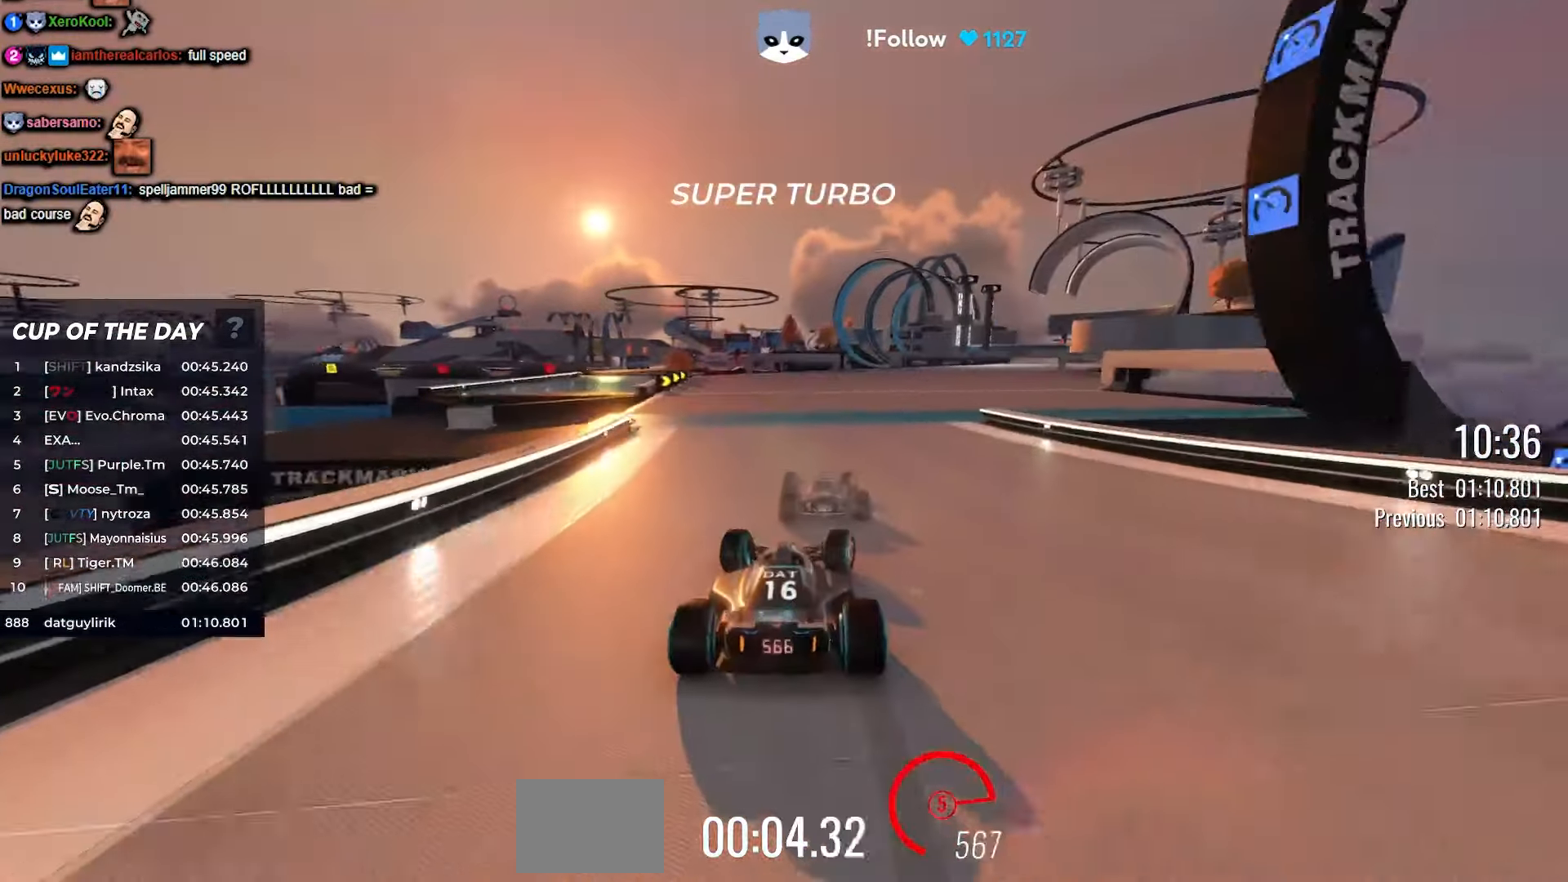
{"keys": ["up"], "events": [[67, "right", "down"], [417, "right", "up"]]}
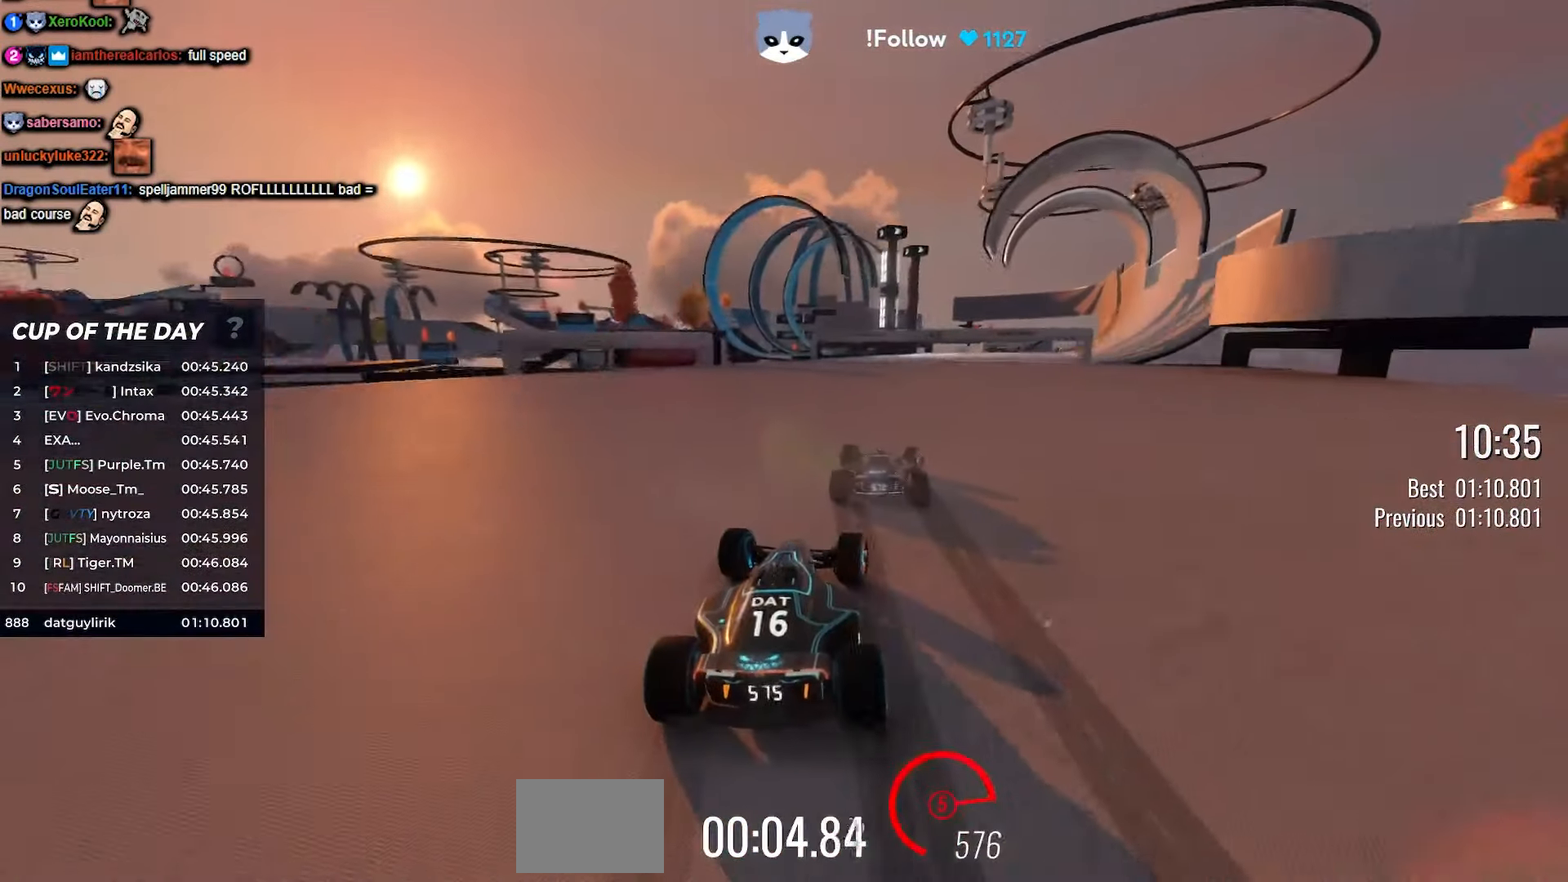
{"keys": ["up"], "events": [[17, "right", "down"], [250, "right", "up"], [350, "right", "down"], [434, "right", "up"]]}
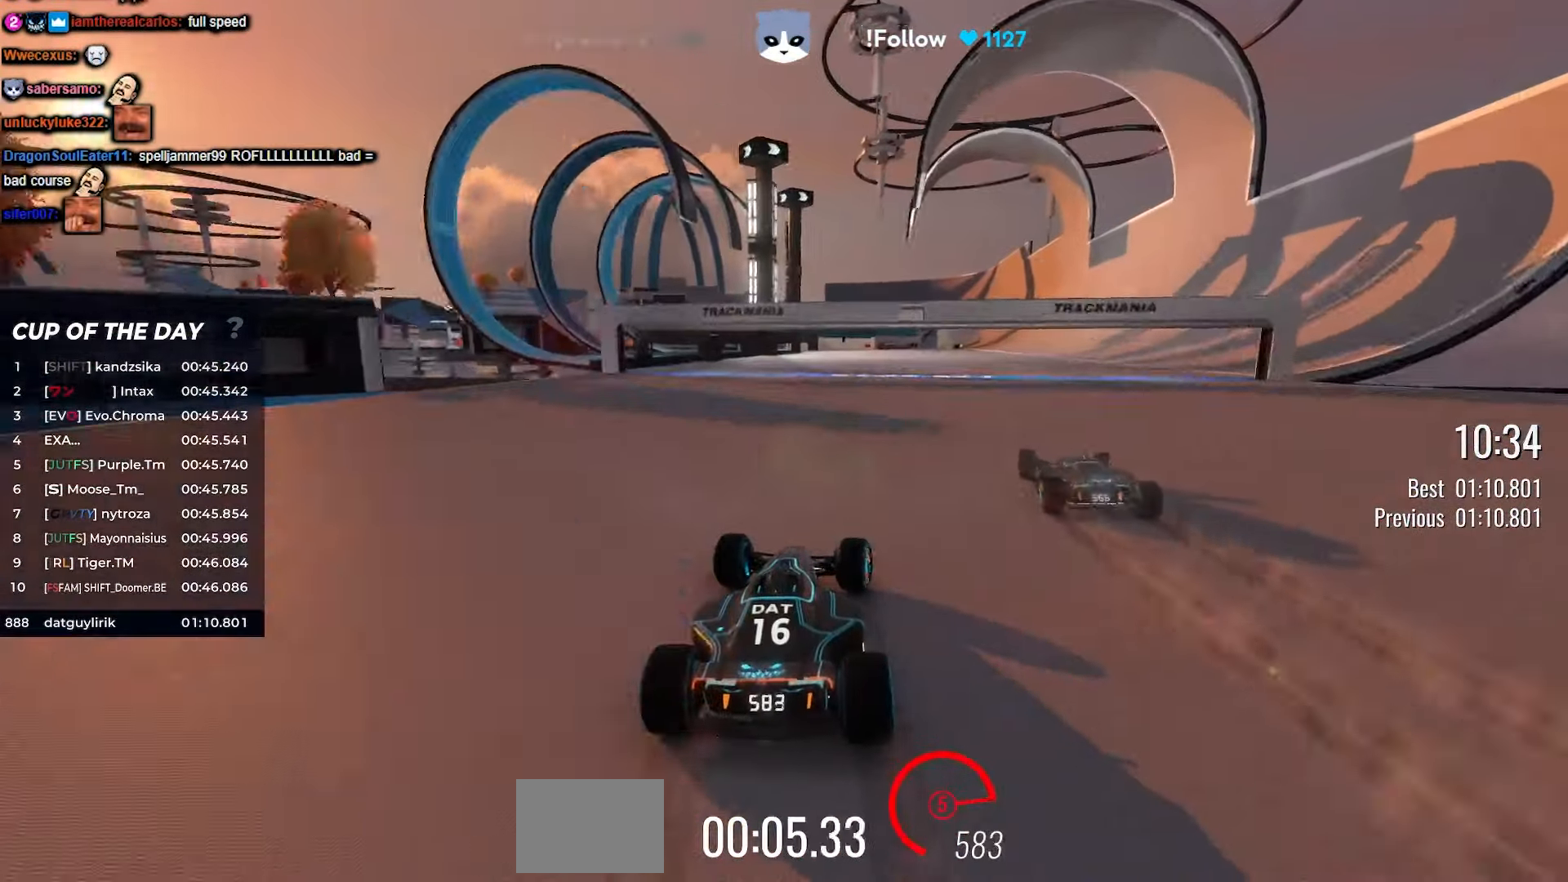
{"keys": ["up"], "events": [[34, "right", "down"], [100, "right", "up"], [200, "right", "down"], [267, "right", "up"], [367, "right", "down"], [434, "right", "up"]]}
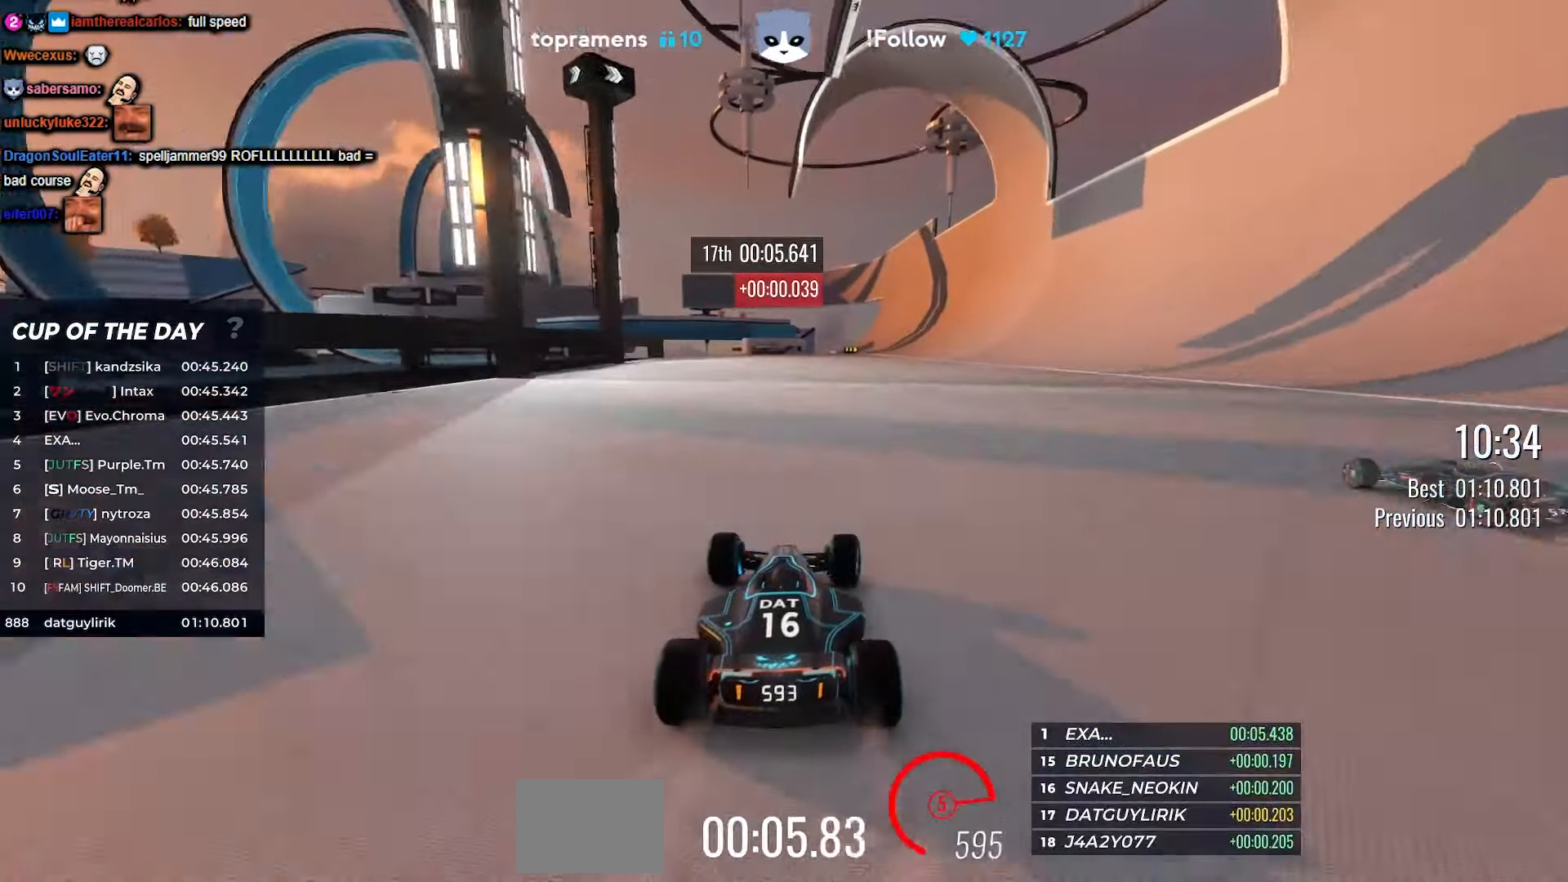
{"keys": ["right", "up"], "events": [[34, "right", "down"], [117, "right", "up"], [200, "right", "down"], [267, "right", "up"], [467, "right", "down"]]}
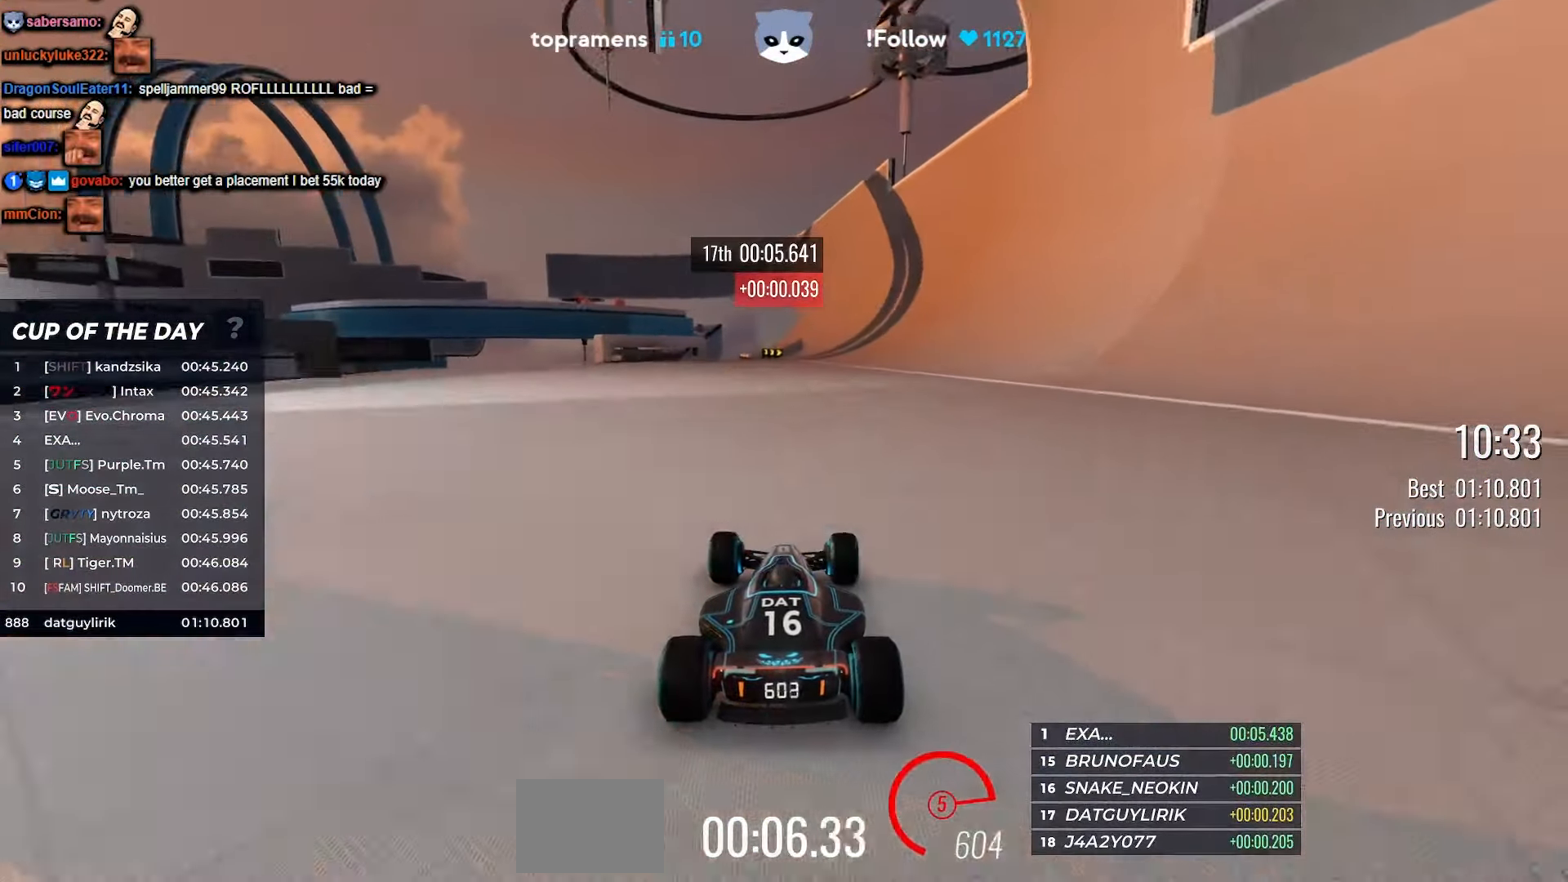
{"keys": ["up"], "events": [[84, "right", "up"], [200, "right", "down"], [300, "right", "up"], [434, "right", "down"], [467, "right", "up"]]}
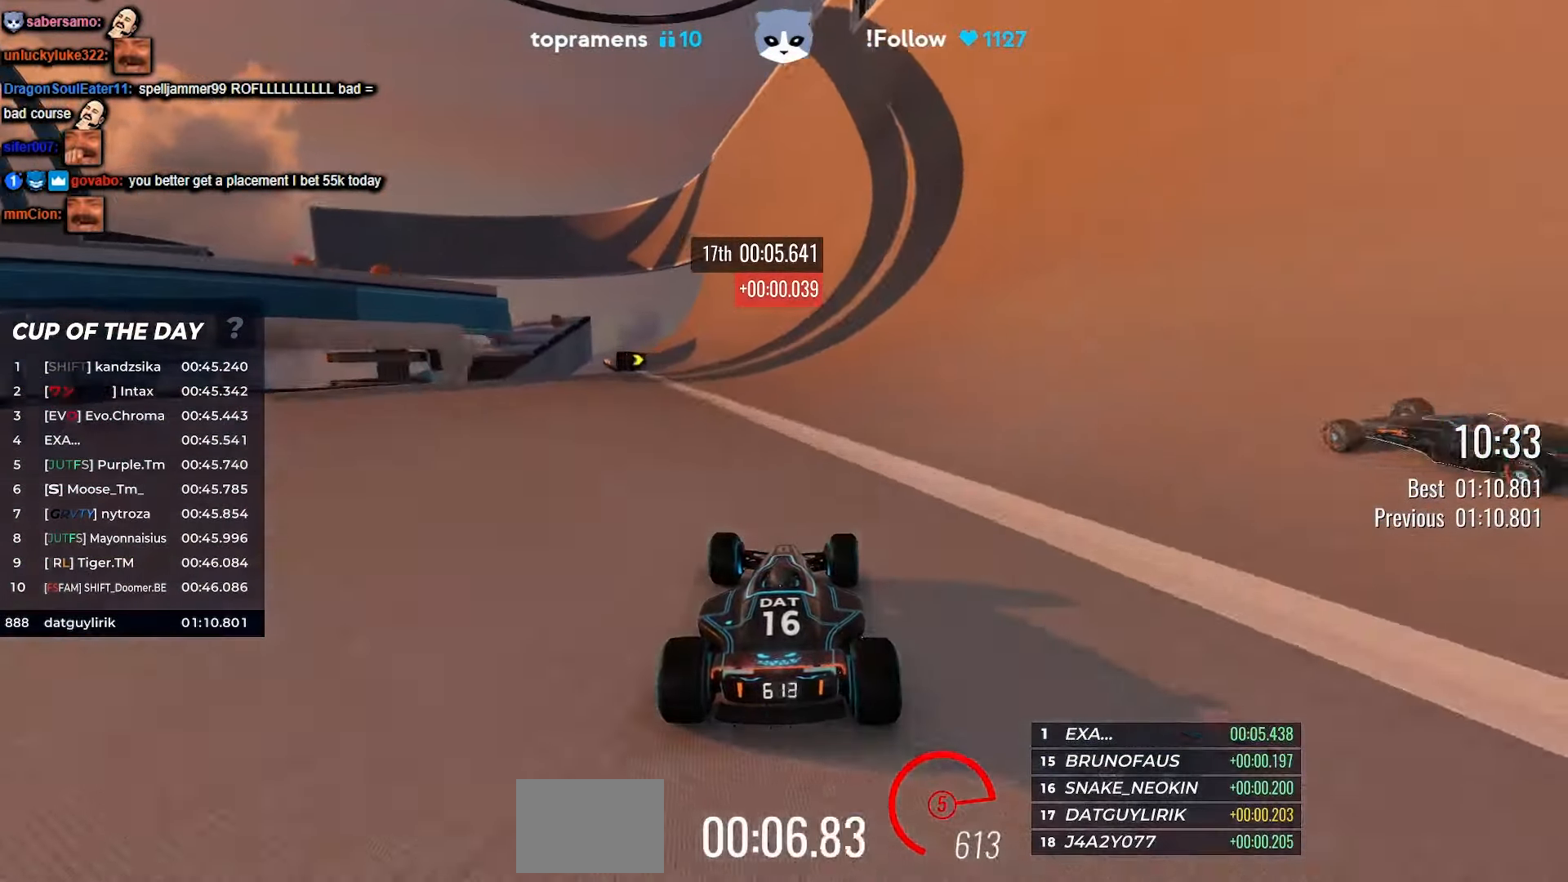
{"keys": ["up"], "events": [[317, "left", "down"], [400, "left", "up"]]}
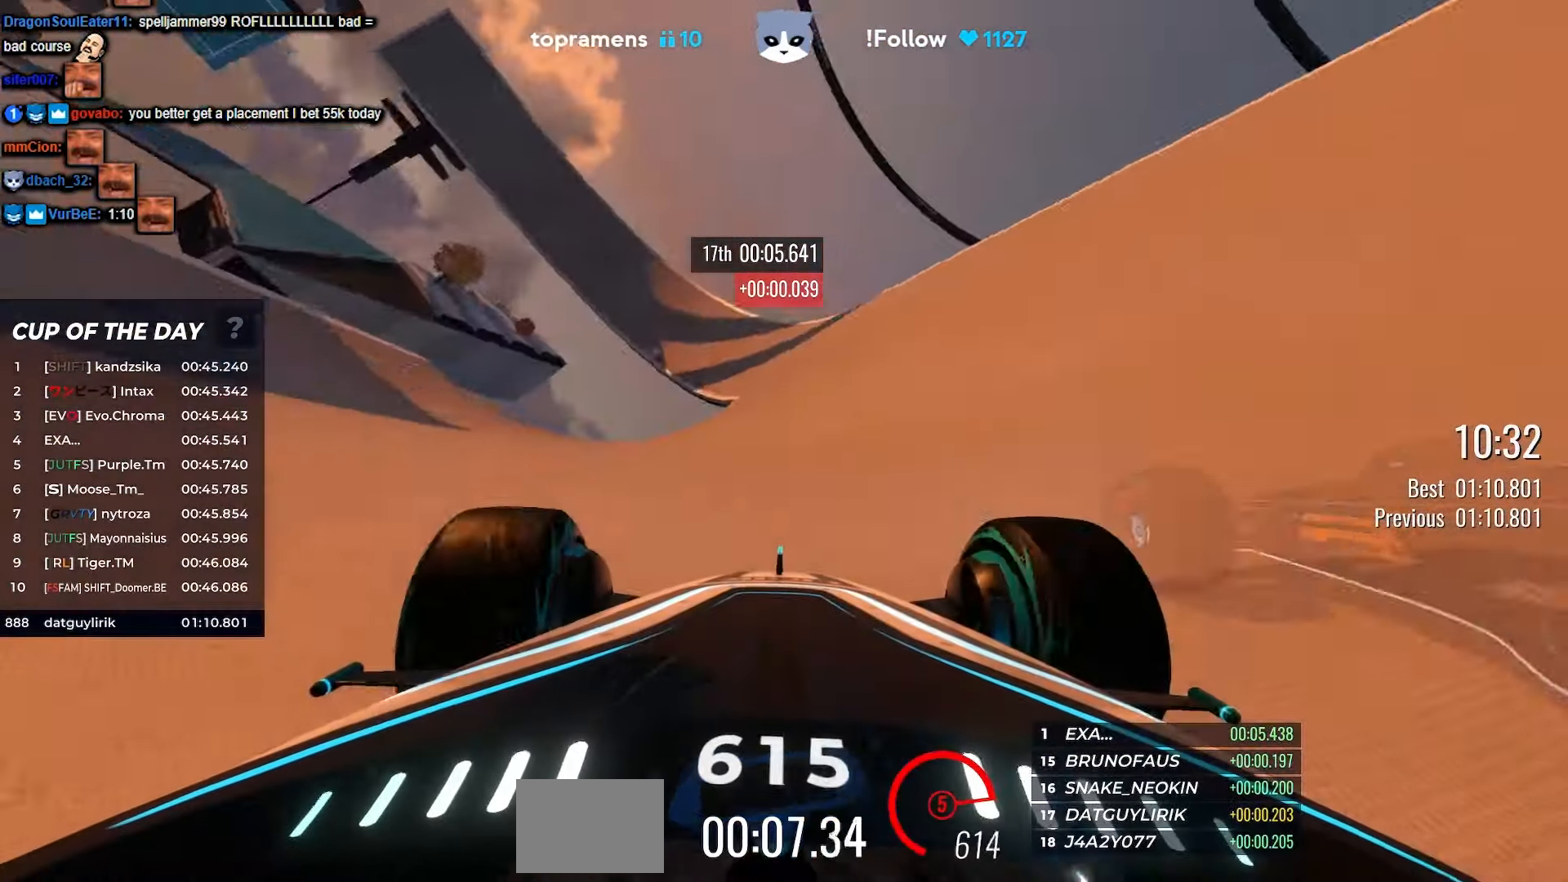
{"keys": ["left", "up"], "events": [[366, "left", "down"]]}
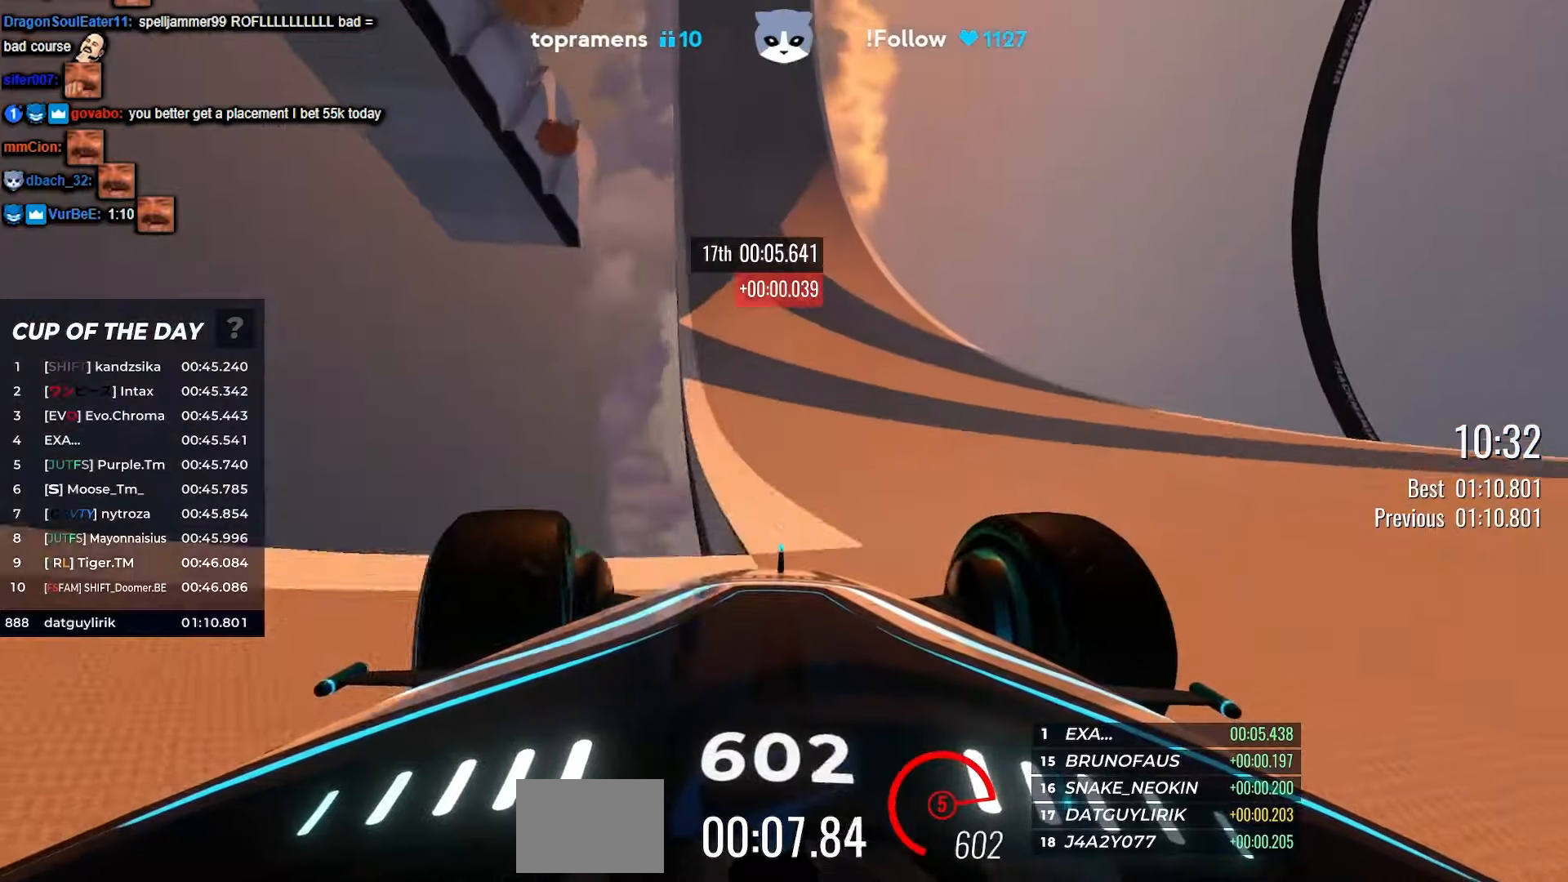
{"keys": ["up"], "events": [[33, "left", "up"], [333, "left", "down"], [500, "left", "up"]]}
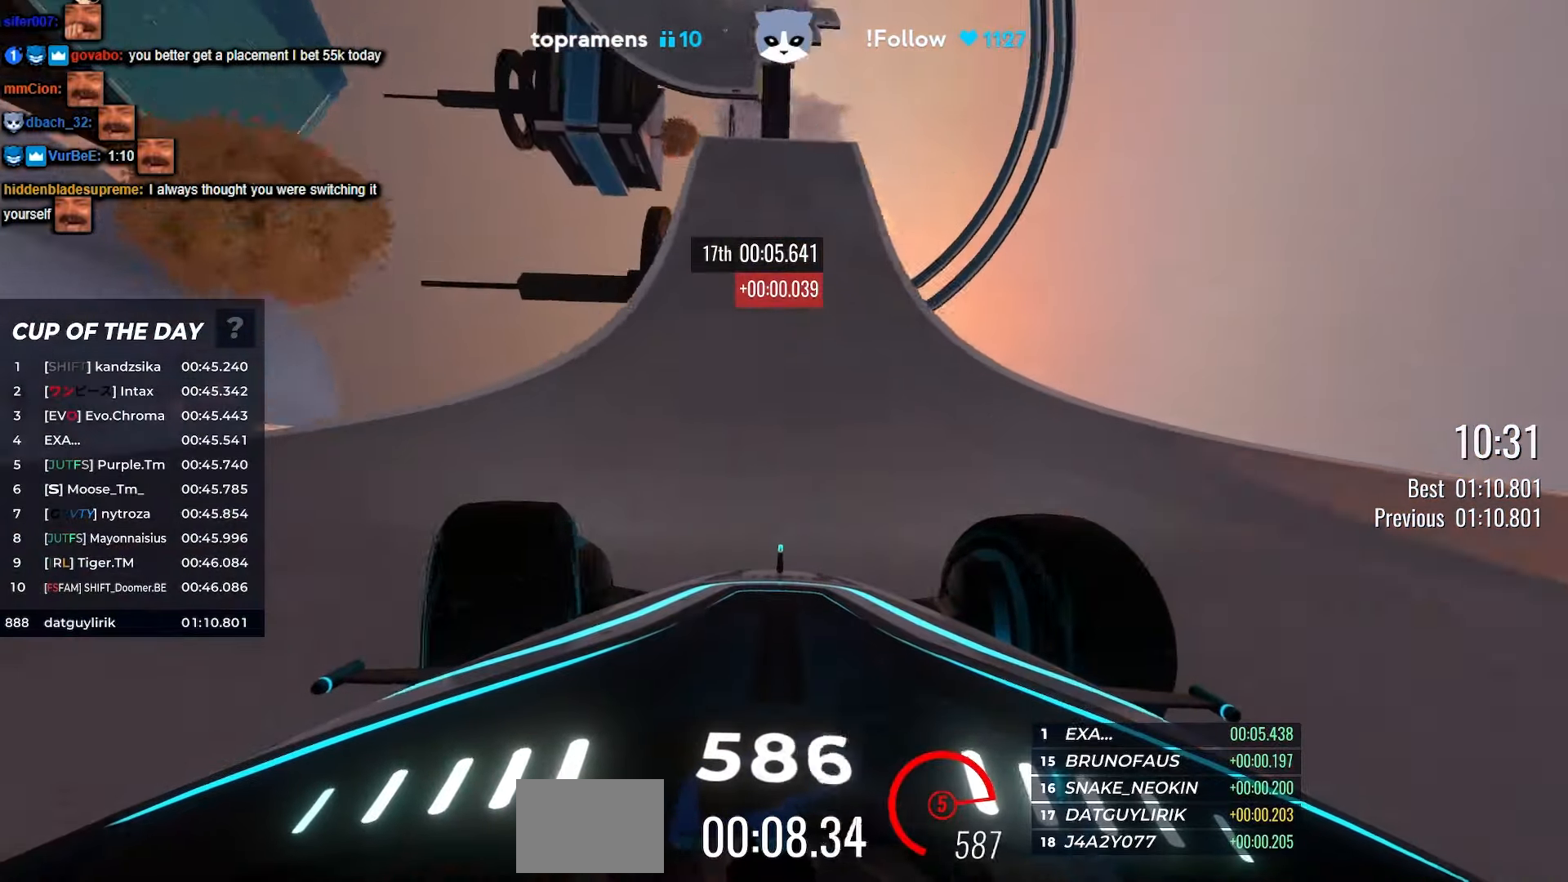
{"keys": ["up"], "events": [[83, "left", "down"], [166, "left", "up"], [416, "left", "down"], [483, "left", "up"]]}
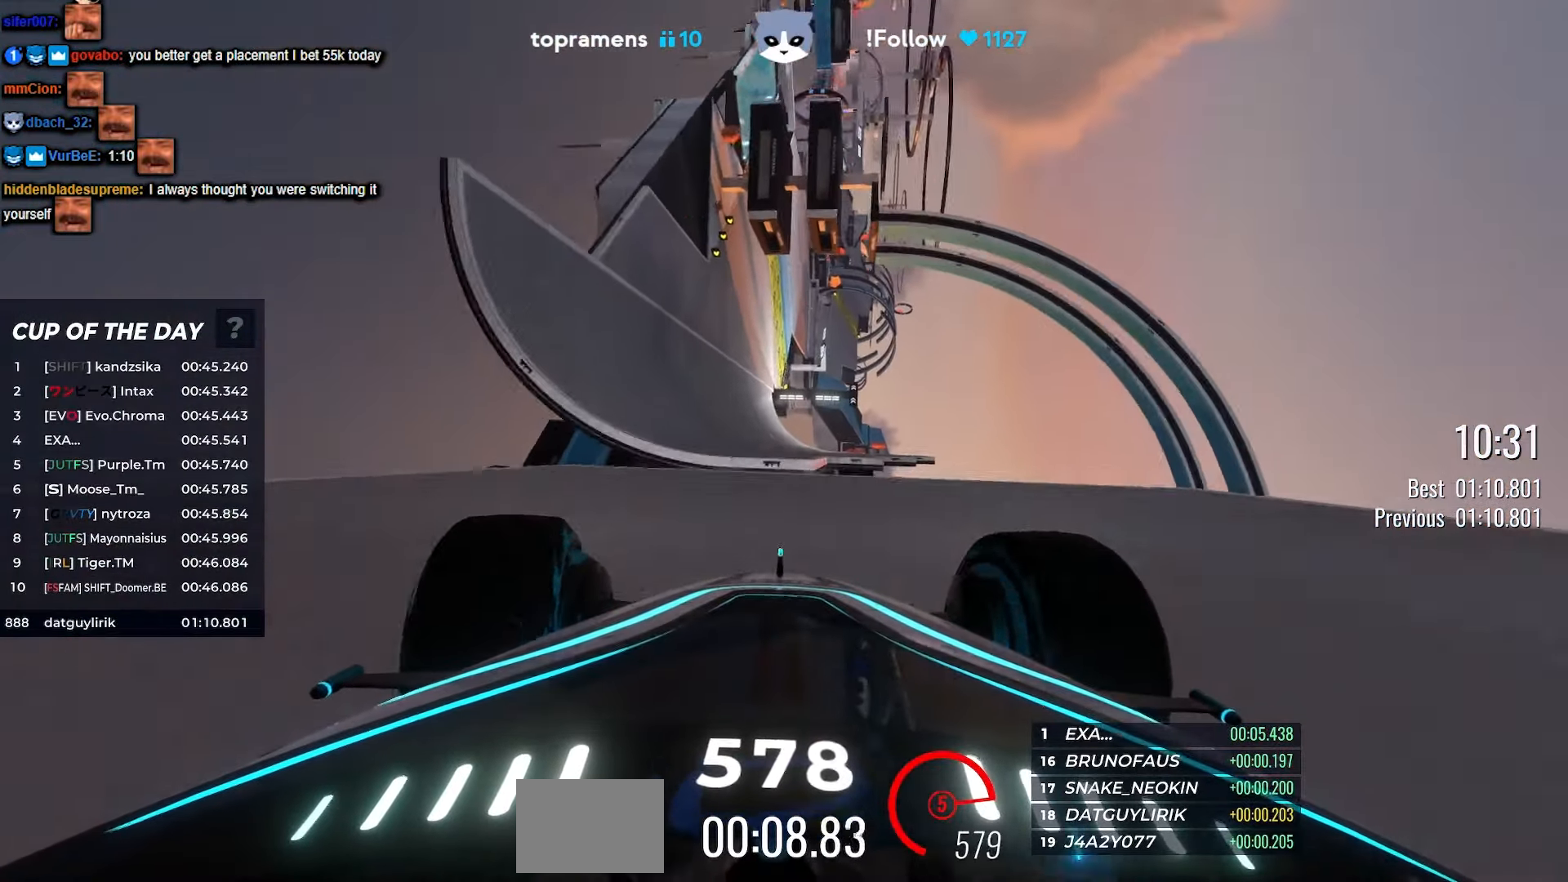
{"keys": ["up"], "events": []}
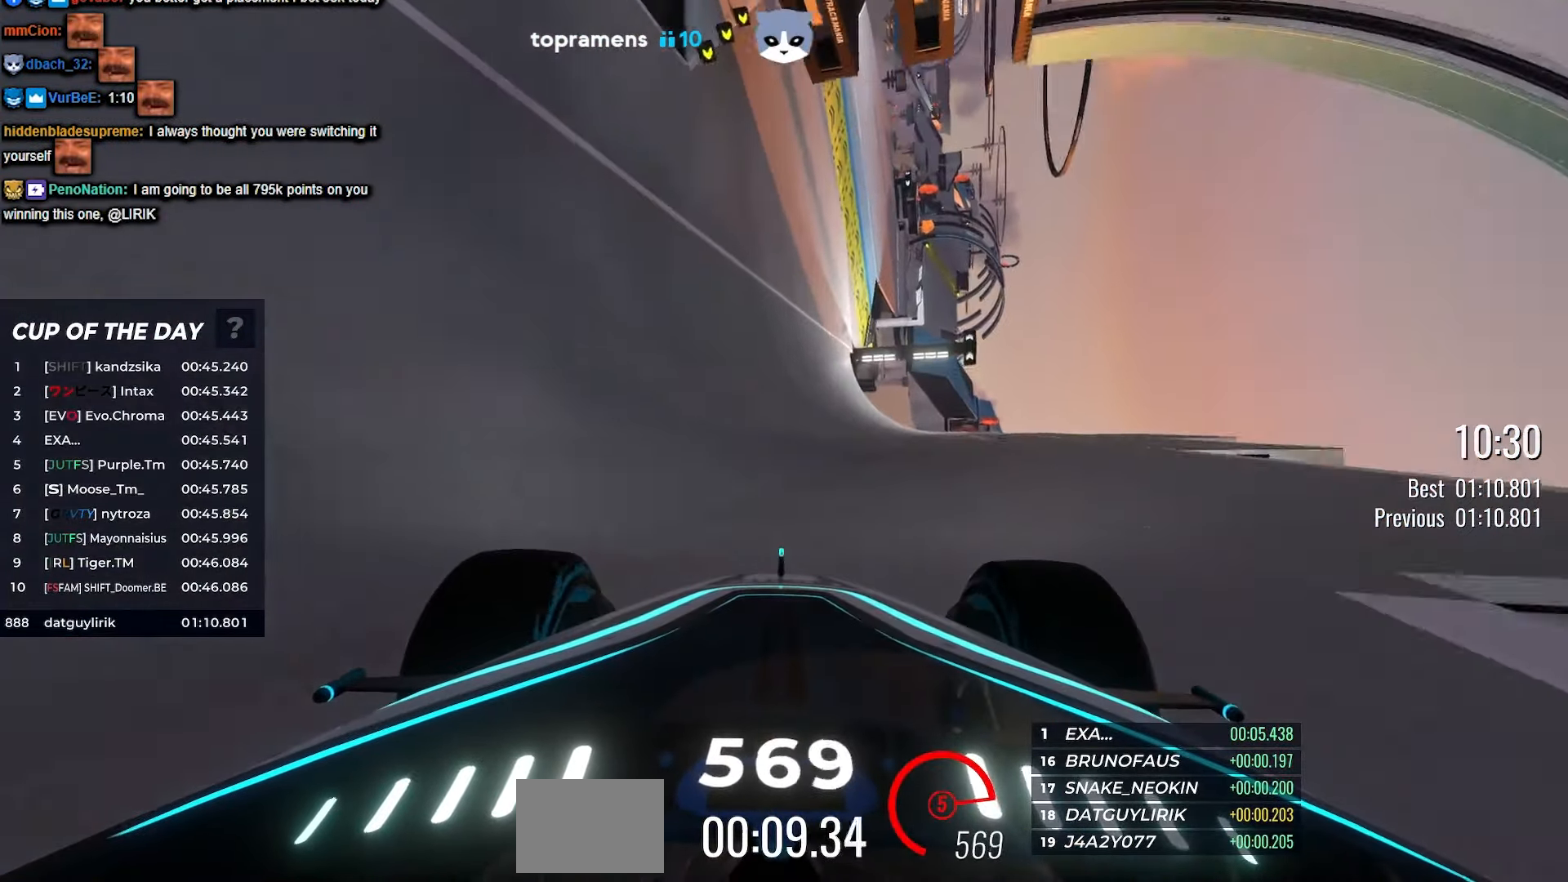
{"keys": ["left", "up"], "events": [[133, "left", "down"], [316, "left", "up"], [466, "left", "down"]]}
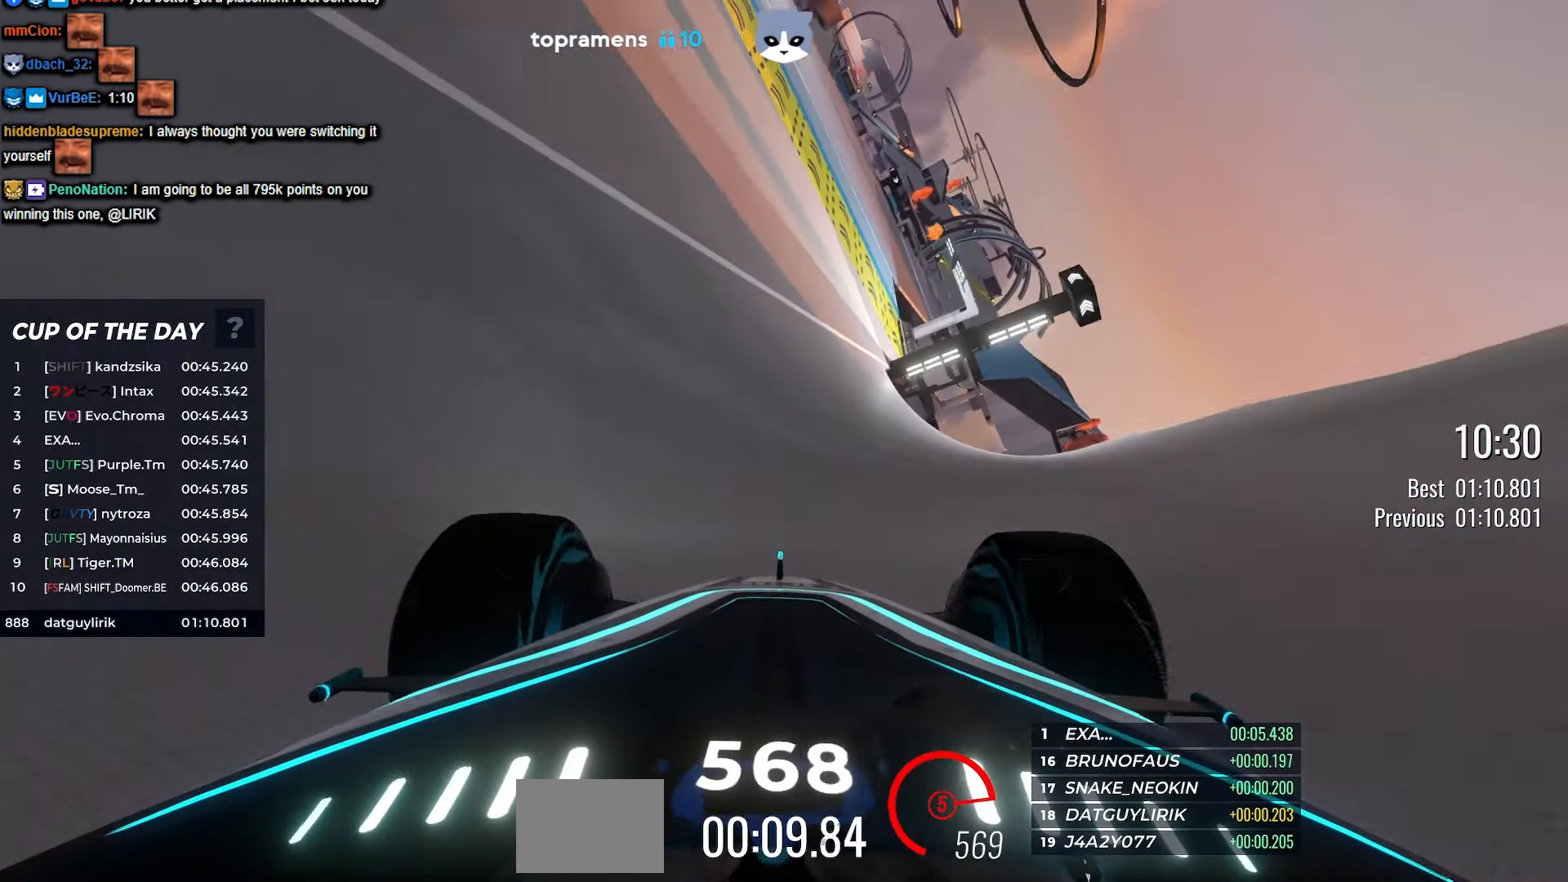
{"keys": ["up"], "events": [[200, "left", "up"], [350, "left", "down"], [433, "left", "up"]]}
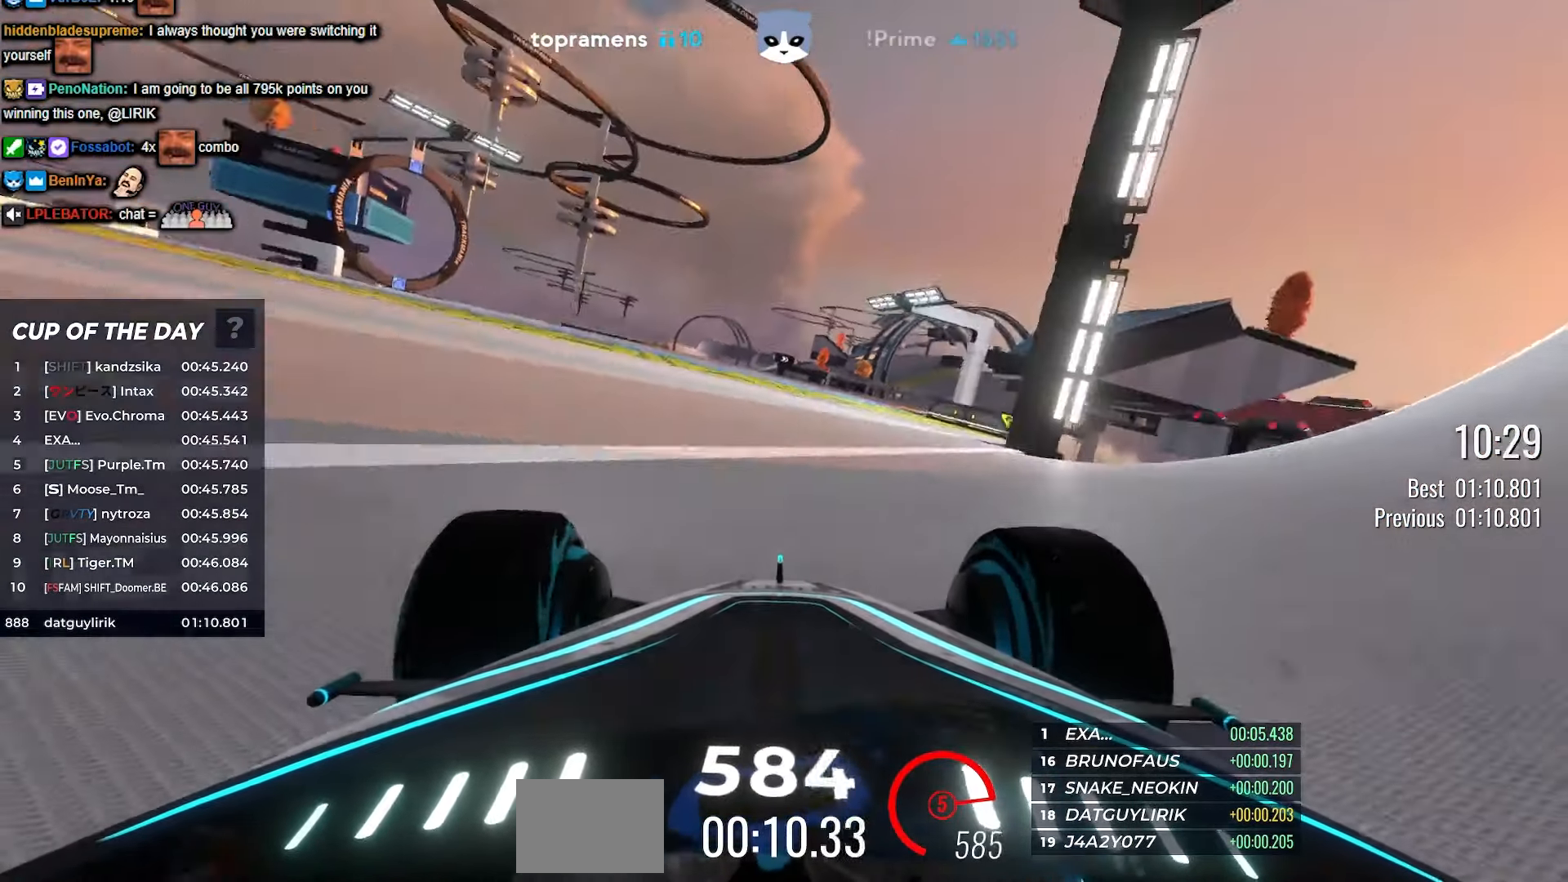
{"keys": ["up"], "events": [[283, "right", "down"], [466, "right", "up"]]}
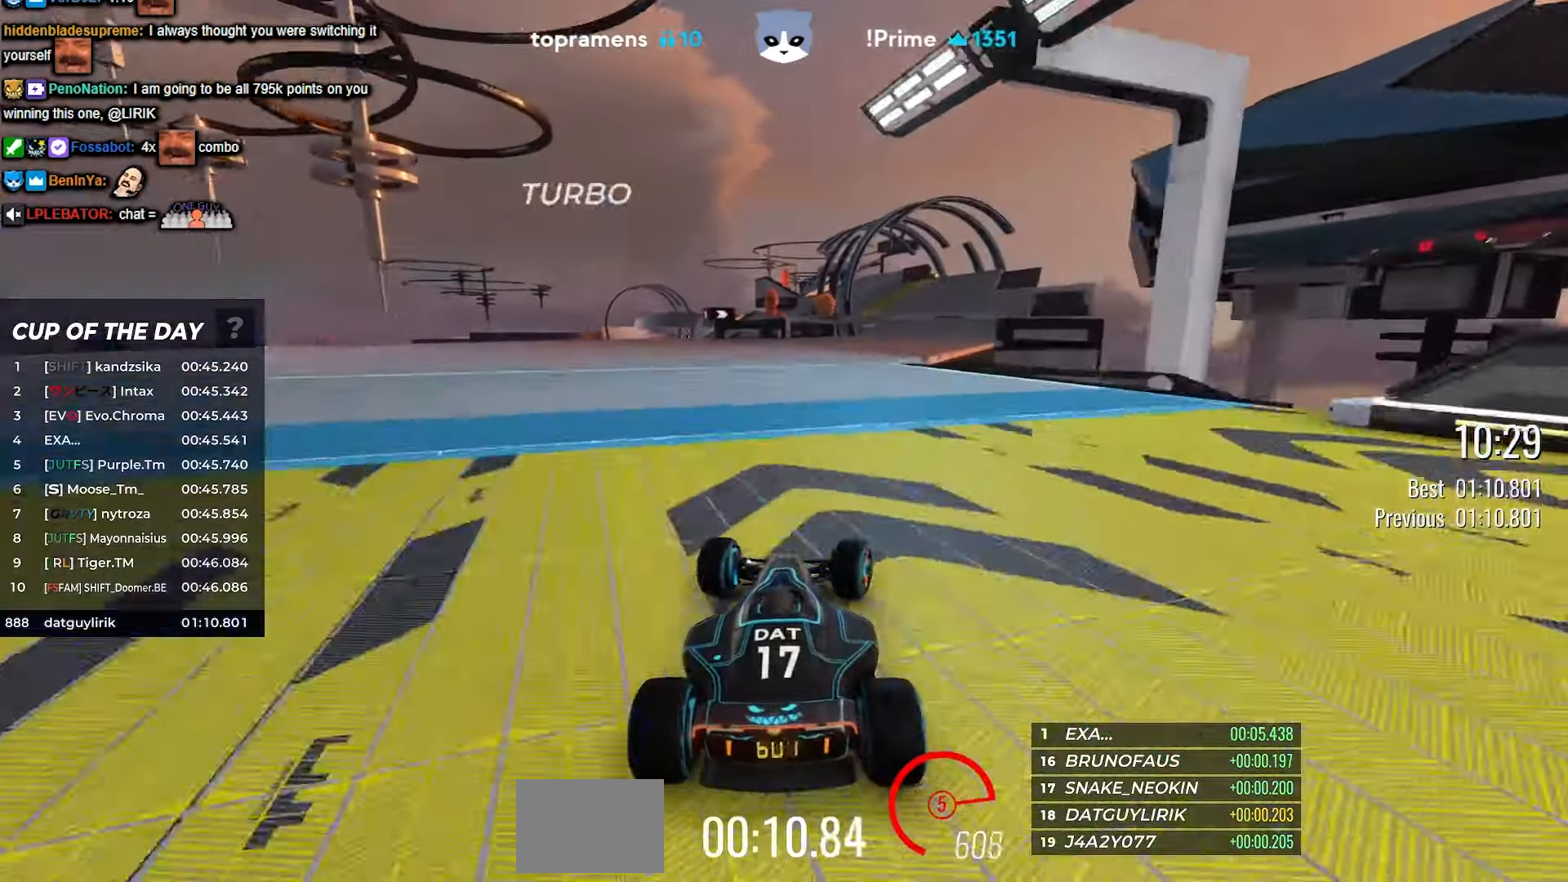
{"keys": ["up"], "events": [[33, "right", "down"], [166, "right", "up"], [316, "right", "down"], [416, "right", "up"]]}
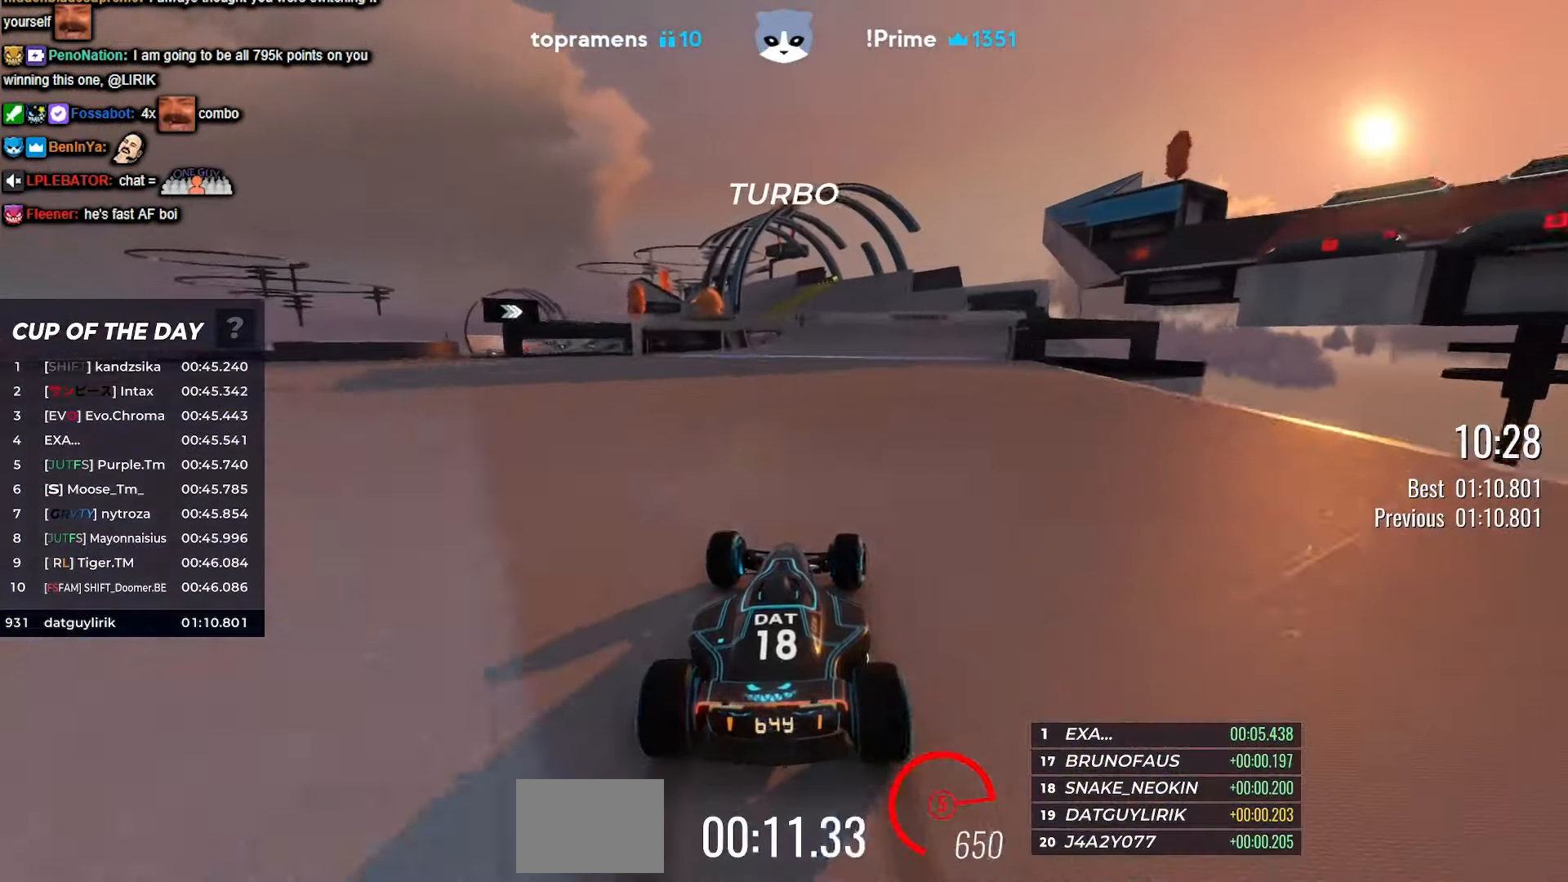
{"keys": ["up"], "events": [[400, "left", "down"], [466, "left", "up"]]}
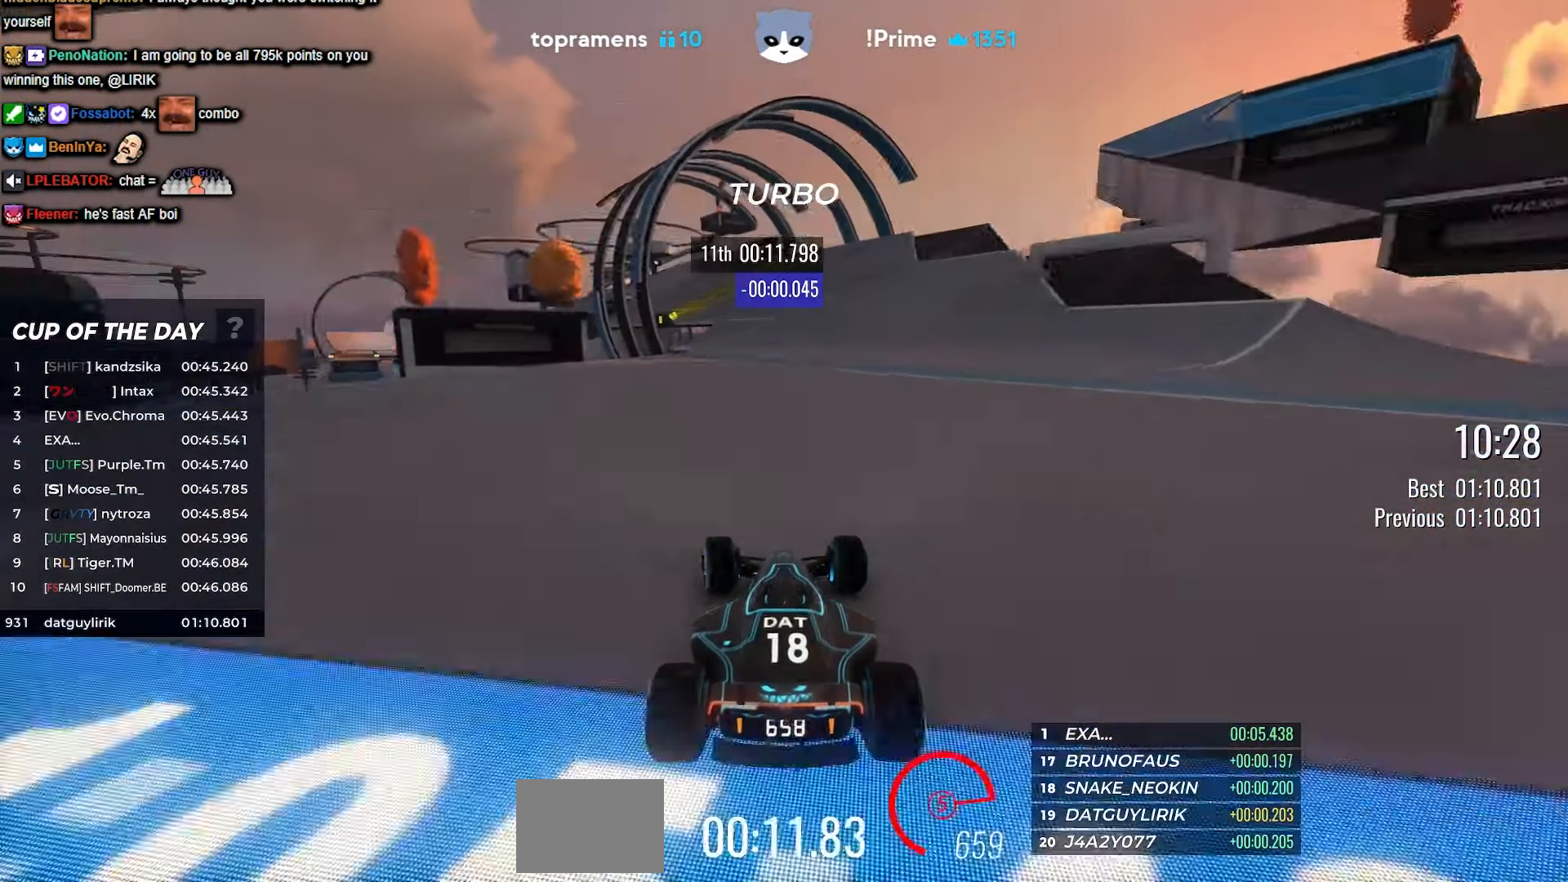
{"keys": ["left", "up"], "events": [[100, "right", "down"], [166, "right", "up"], [366, "left", "down"]]}
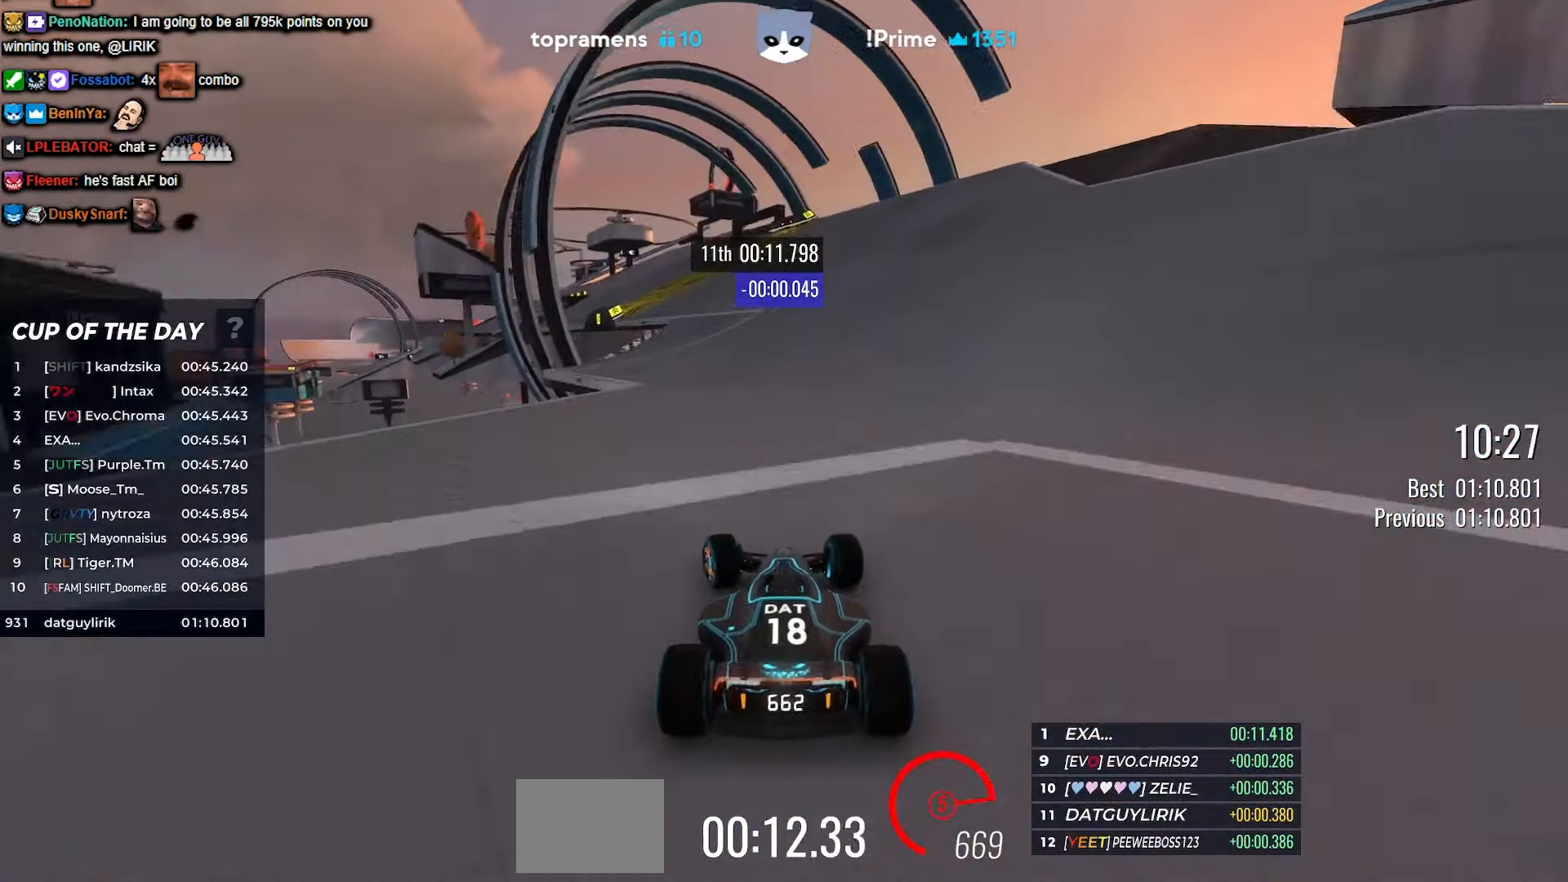
{"keys": ["up"], "events": [[116, "left", "up"], [233, "left", "down"], [350, "left", "up"], [366, "left", "down"], [383, "left", "up"]]}
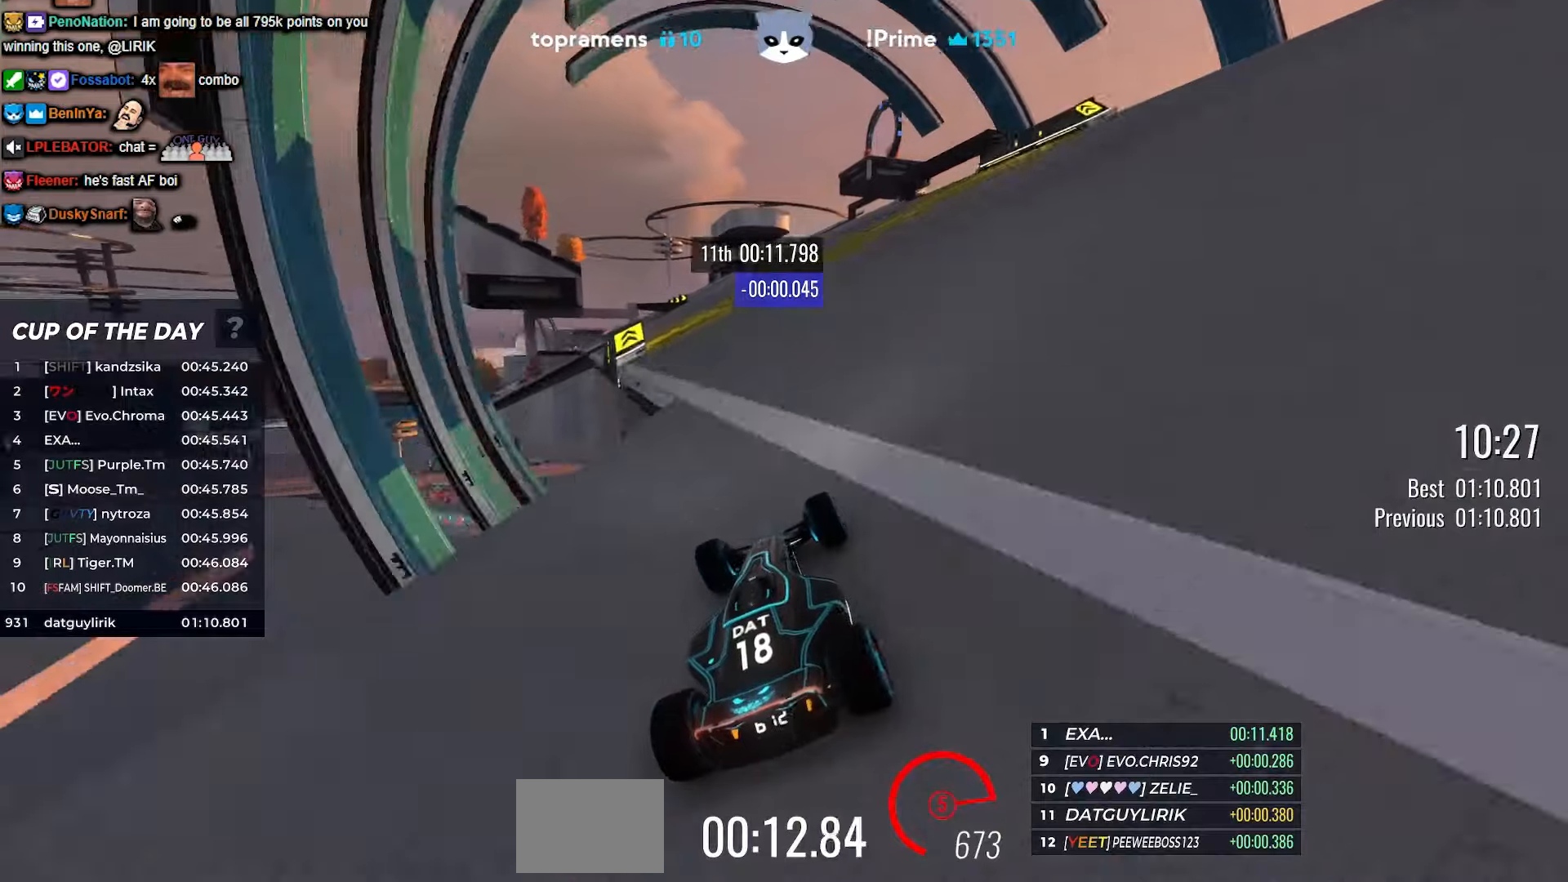
{"keys": ["up"], "events": [[100, "right", "down"], [183, "right", "up"], [283, "left", "down"], [450, "left", "up"]]}
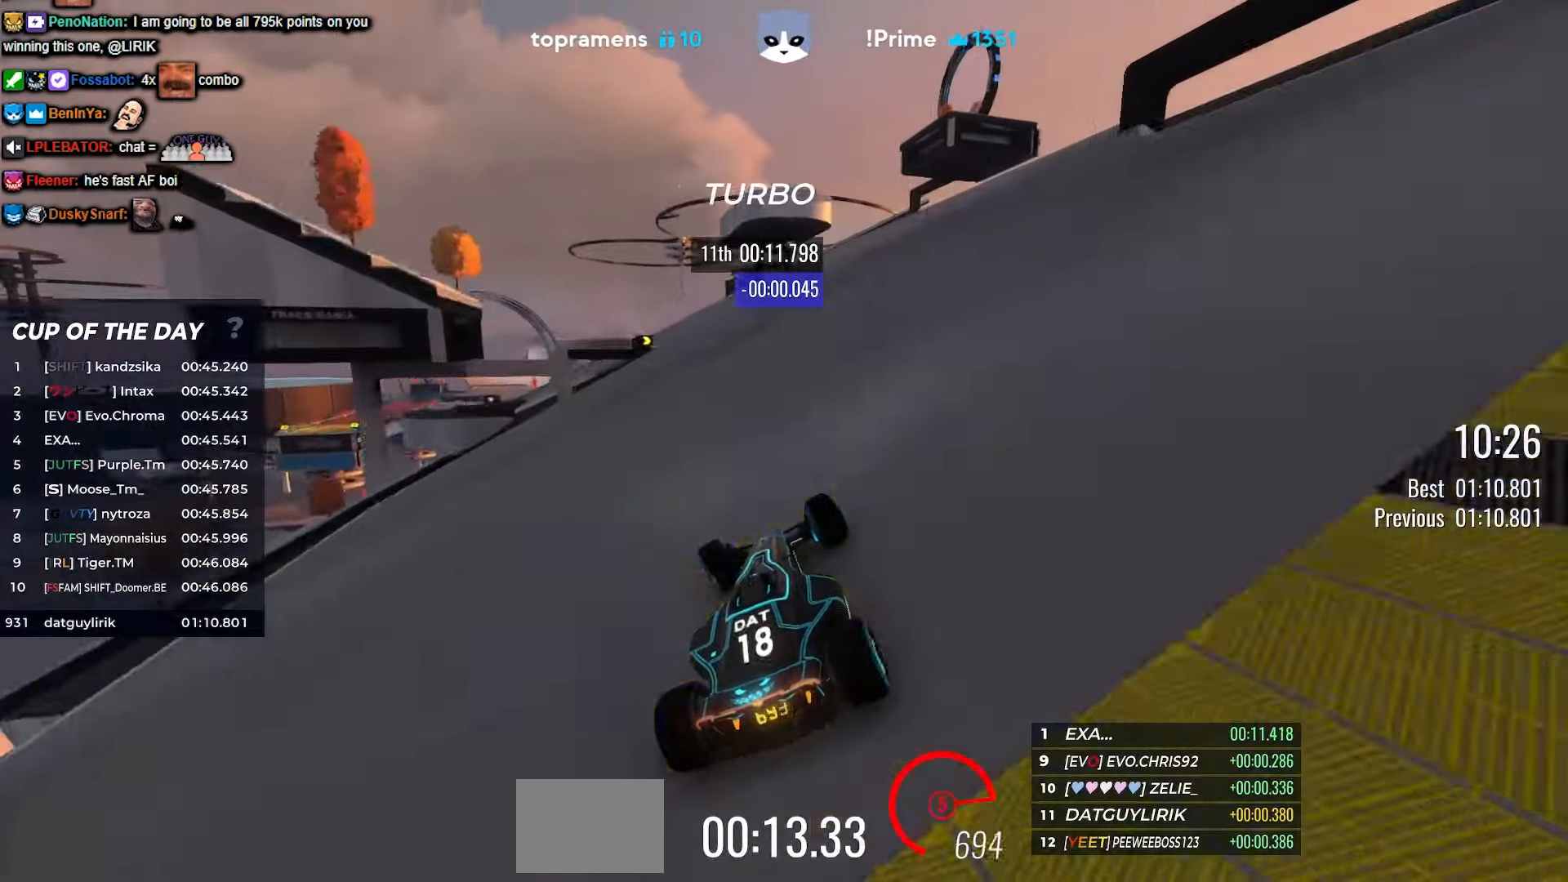
{"keys": ["left", "up"], "events": [[67, "left", "down"], [383, "left", "up"], [450, "left", "down"]]}
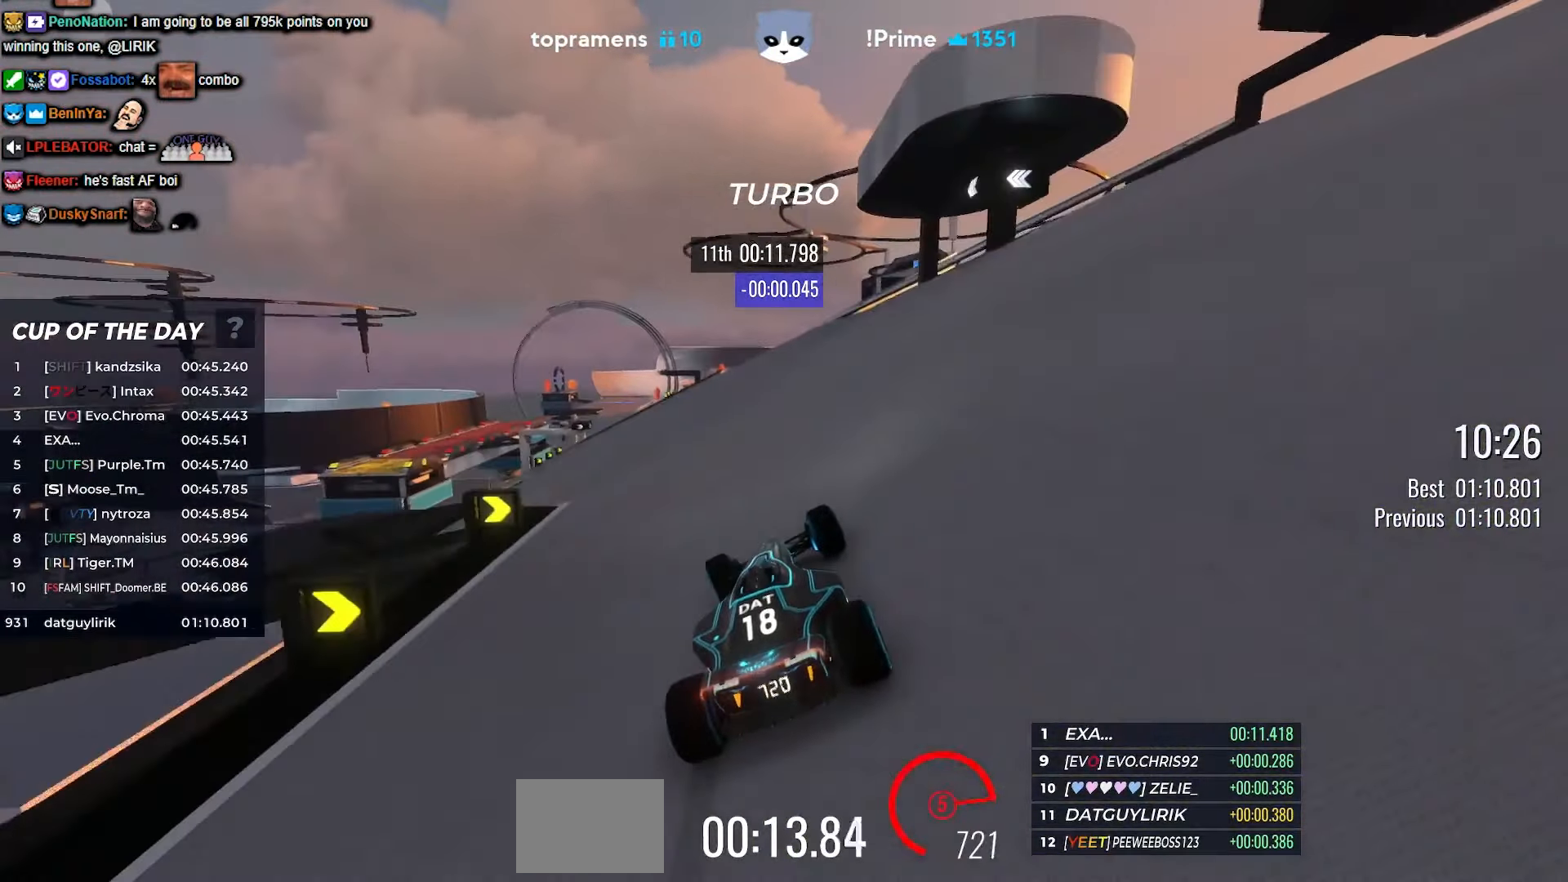
{"keys": ["up"], "events": [[200, "left", "up"], [317, "left", "down"], [367, "left", "up"]]}
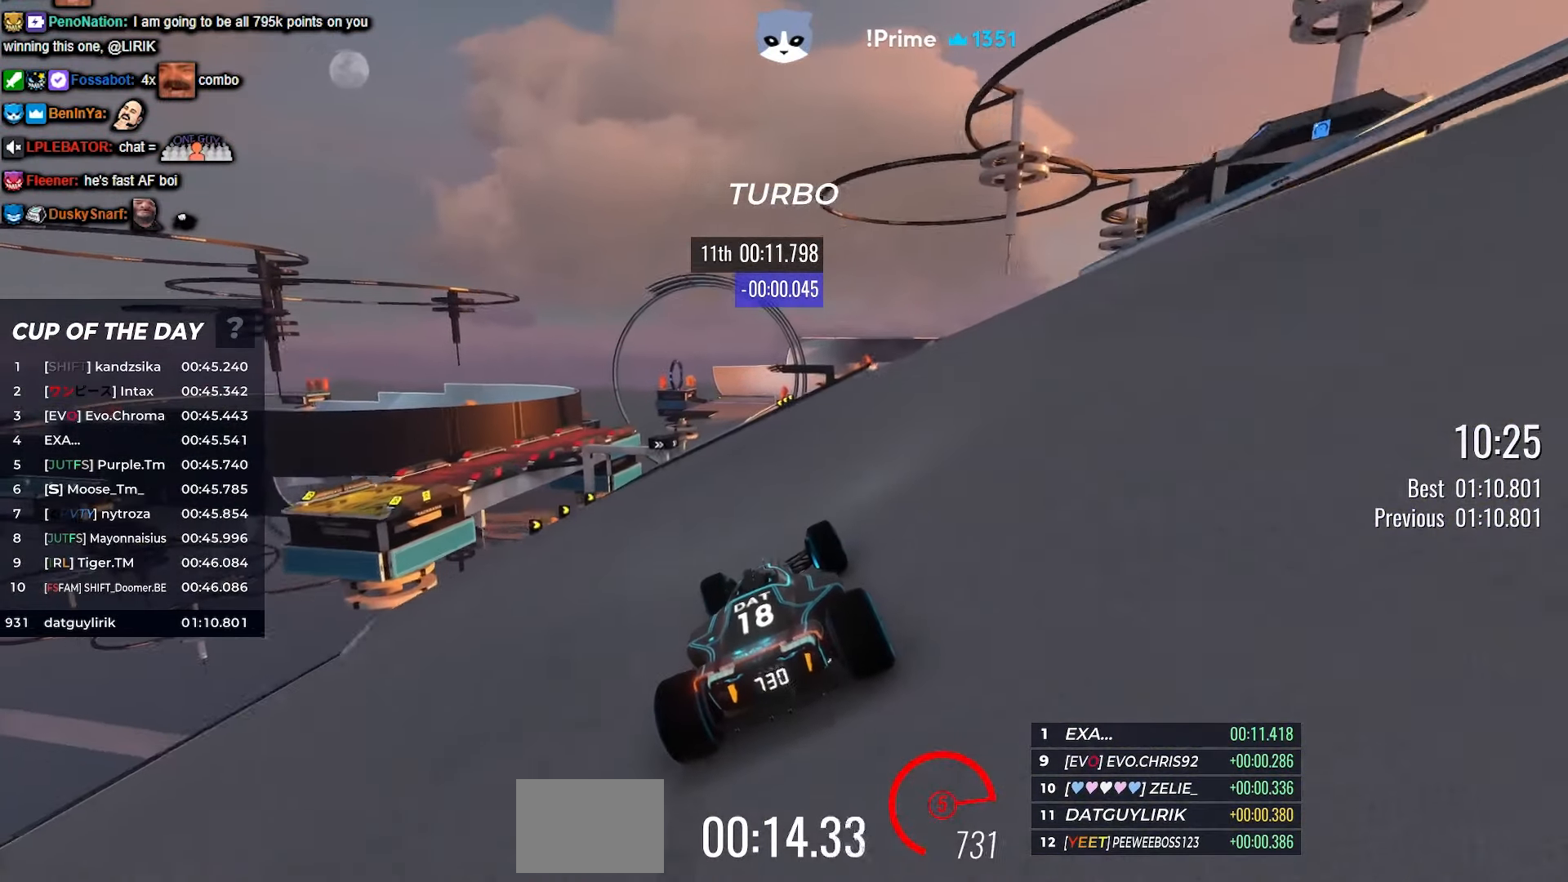
{"keys": ["up"], "events": [[167, "left", "down"], [250, "left", "up"]]}